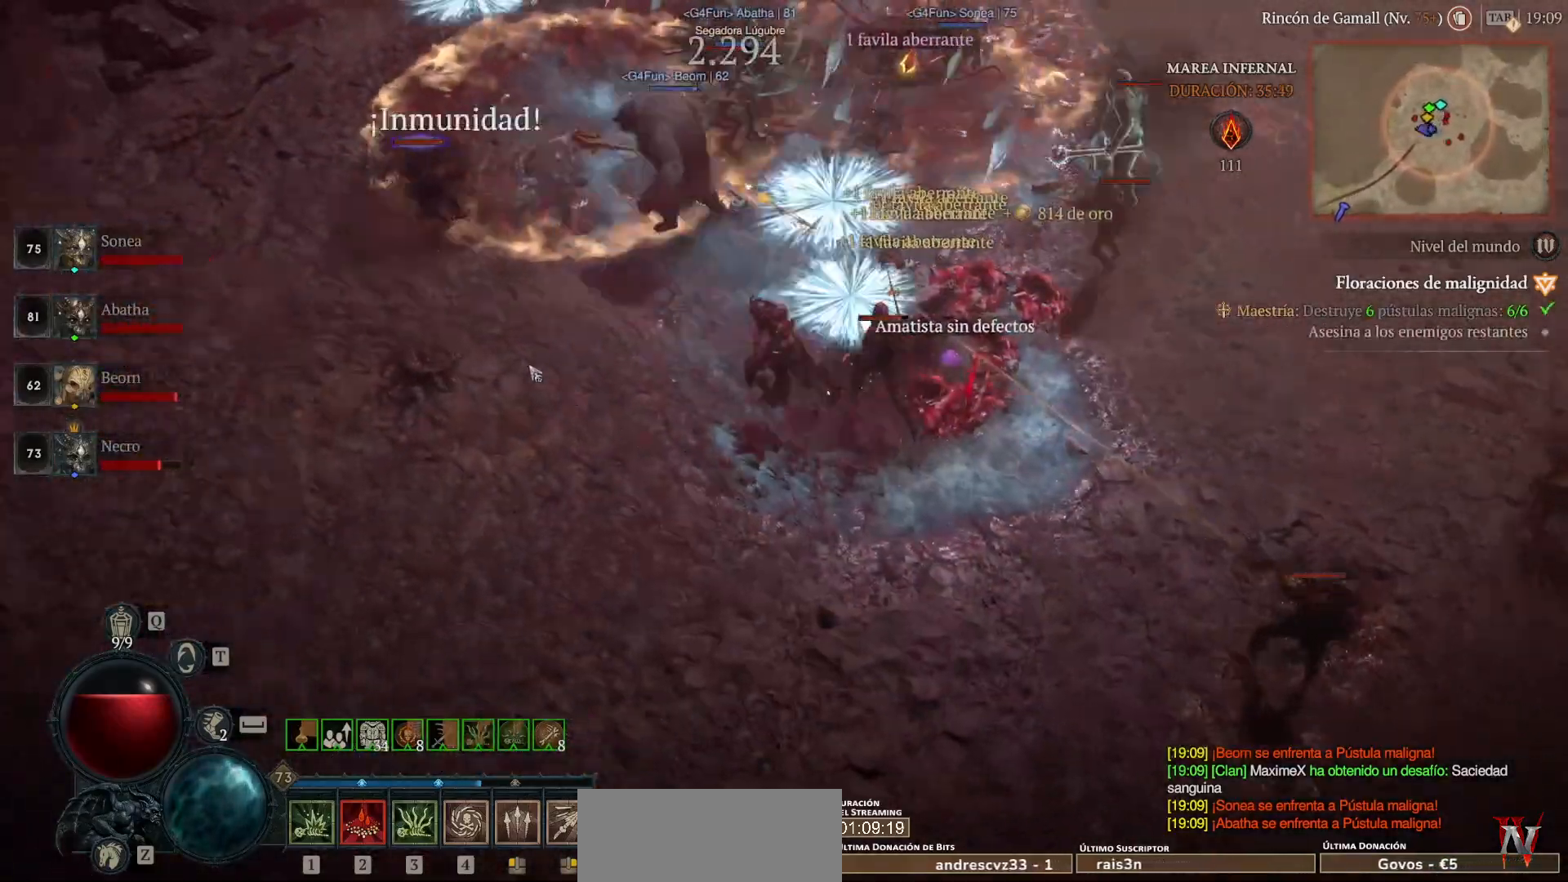
Gameplay with keyboard and mouse; each line is a JSON object with the keys and mouse buttons held at the frame after it. "events" lists presses ("down") and releases ("up") of "ctrl", "down", "left", "return", "right", "shift", "space", "tab", "up", "mouse_left" and "mouse_right" between this image and that frame as [ms after this image, input, new state], when the widget could be followed in between. "mouse_left", "mouse_right" = the "left", "right" buttons of the "mouse" list. No other keys are recorded. Not read: mouse_move.
{"keys": [], "mouse": ["right"], "events": [[280, "mouse_left", "up"], [400, "mouse_right", "down"]]}
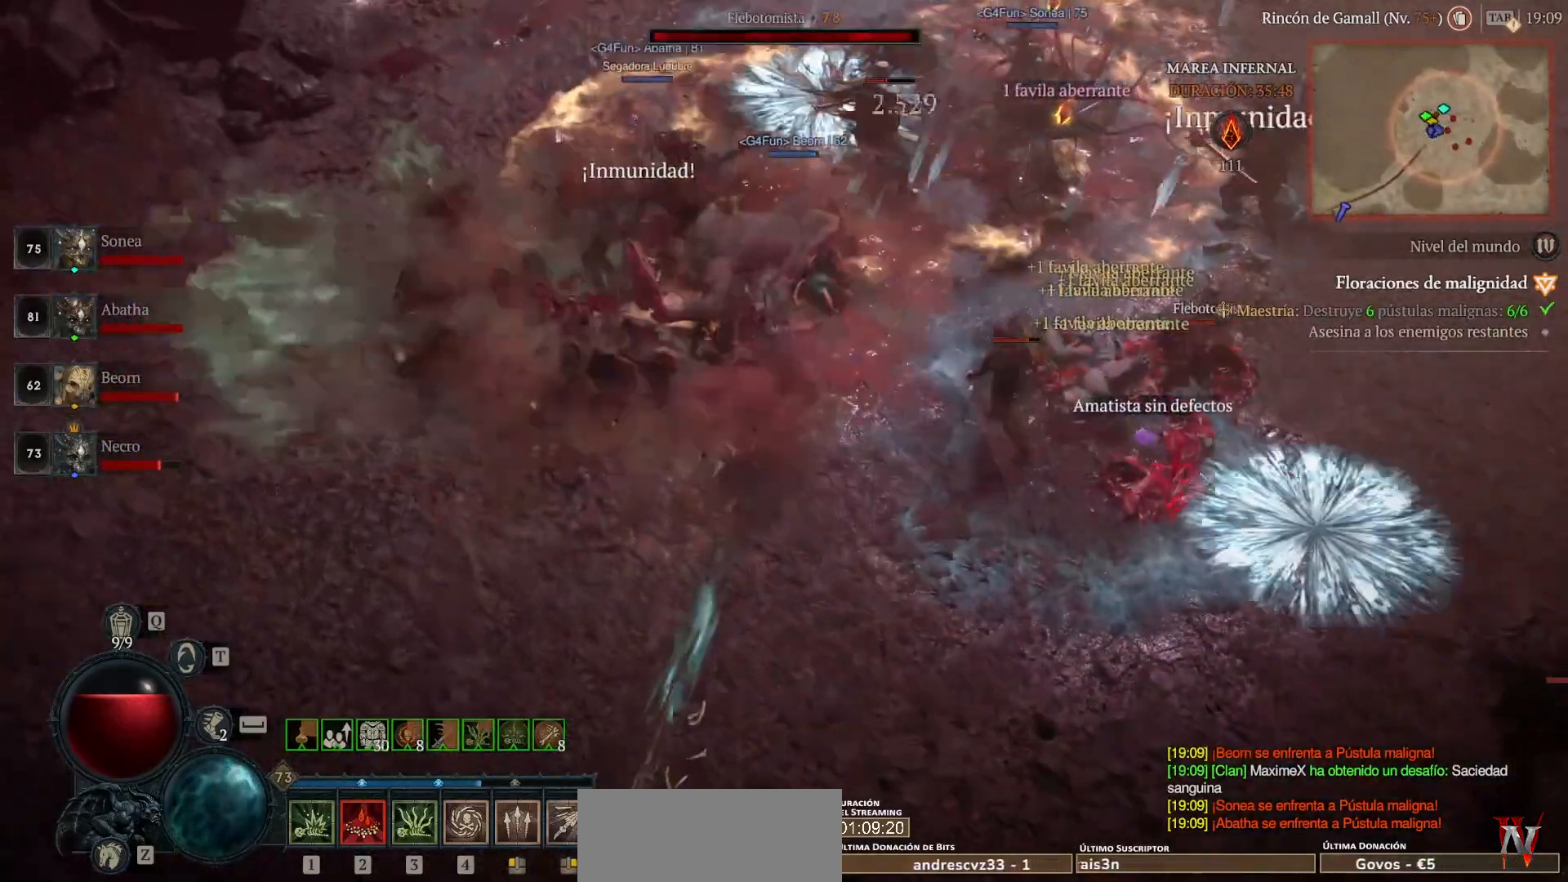
{"keys": [], "mouse": [], "events": [[40, "mouse_right", "up"]]}
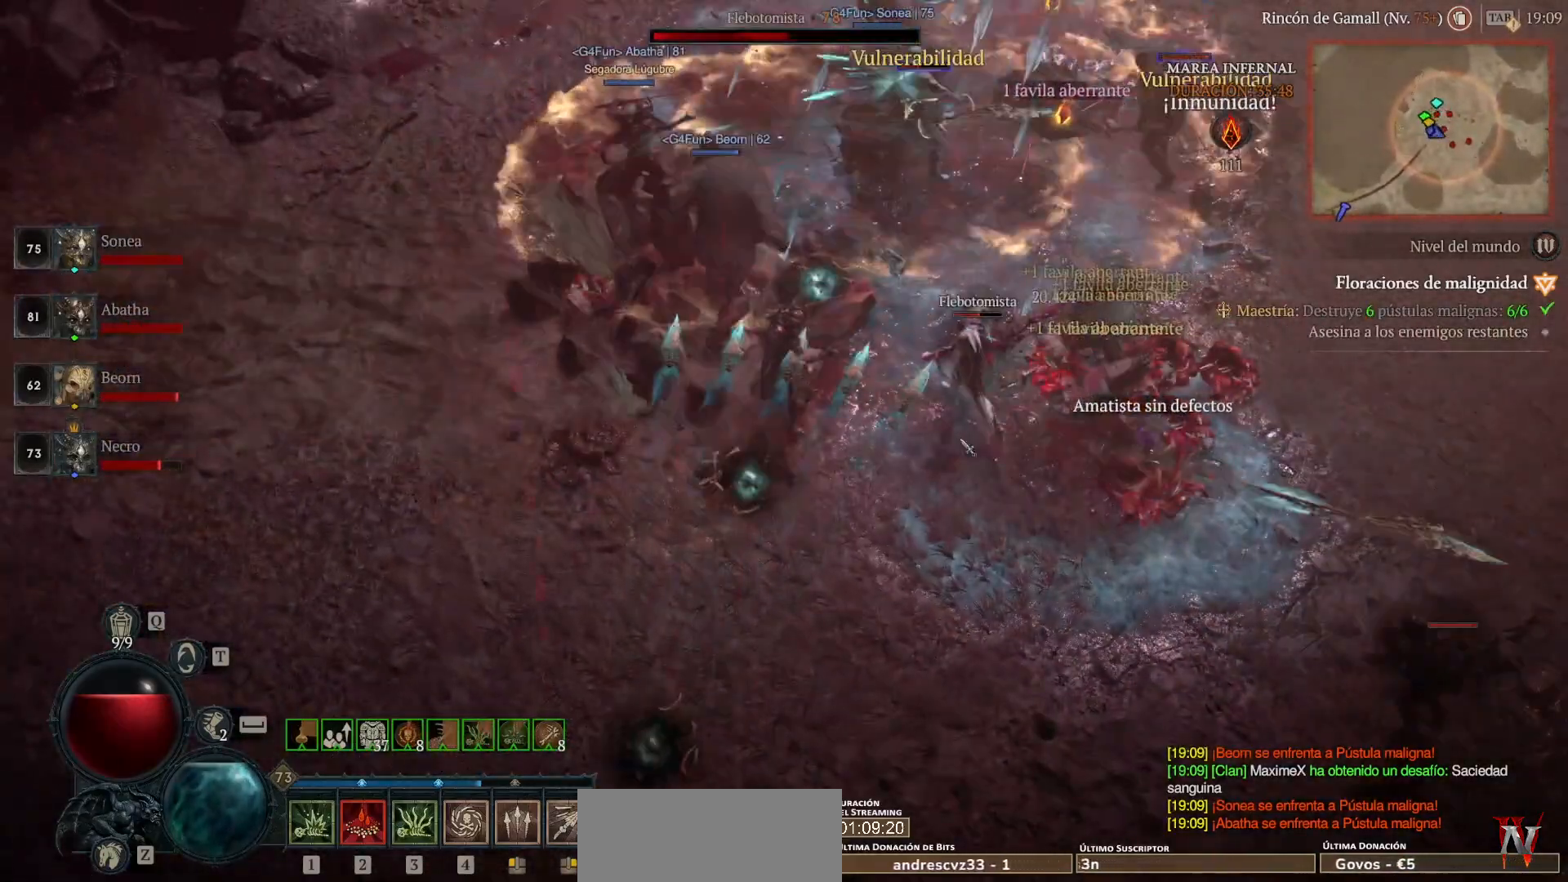
{"keys": [], "mouse": [], "events": []}
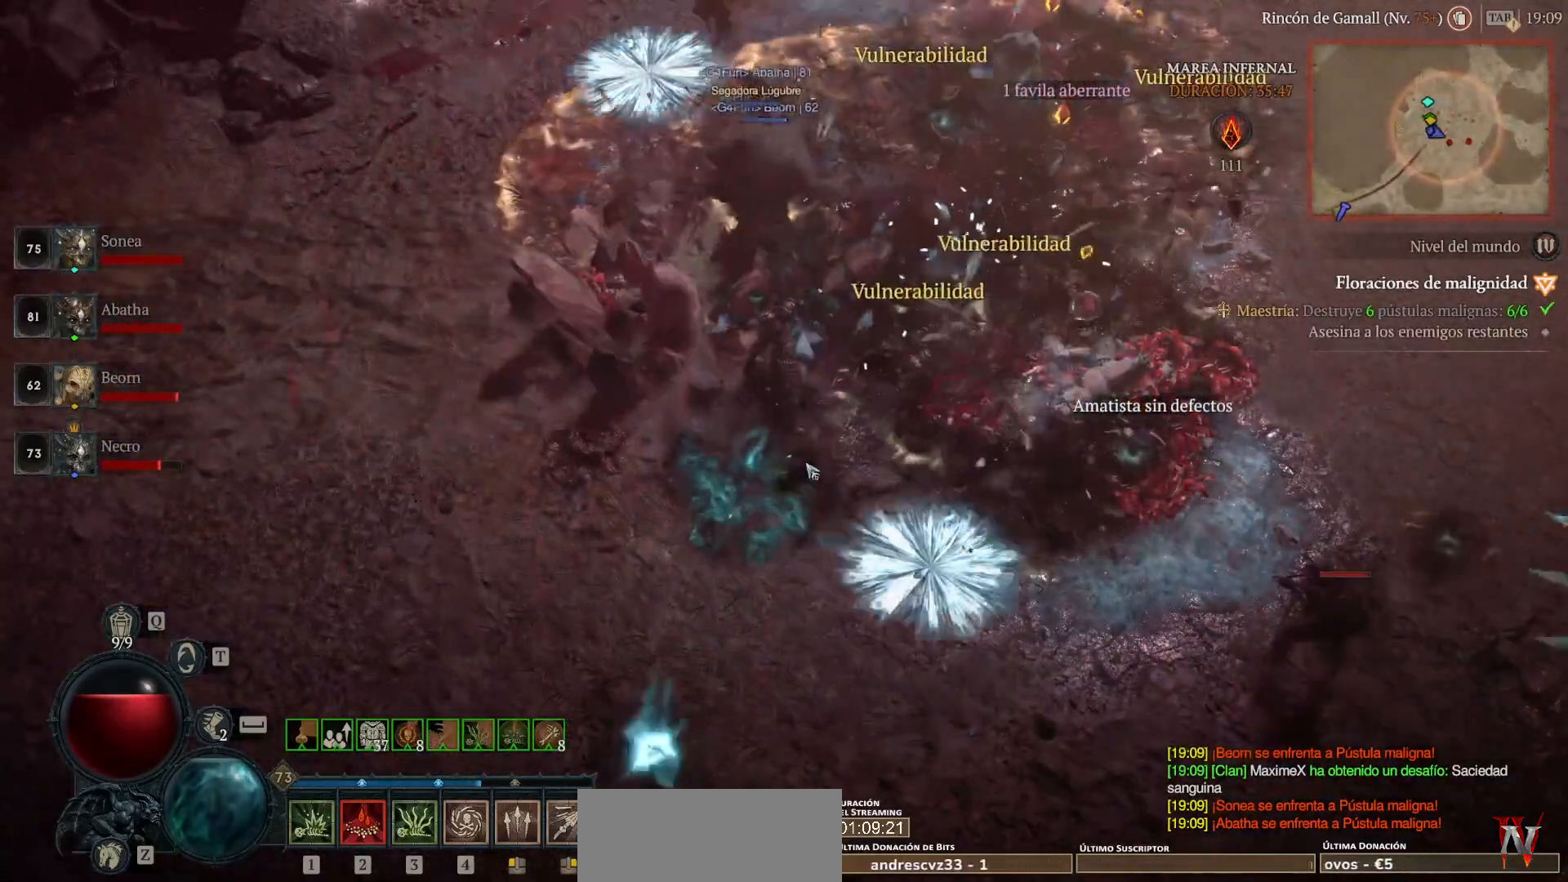
{"keys": [], "mouse": ["left"], "events": [[120, "mouse_left", "down"]]}
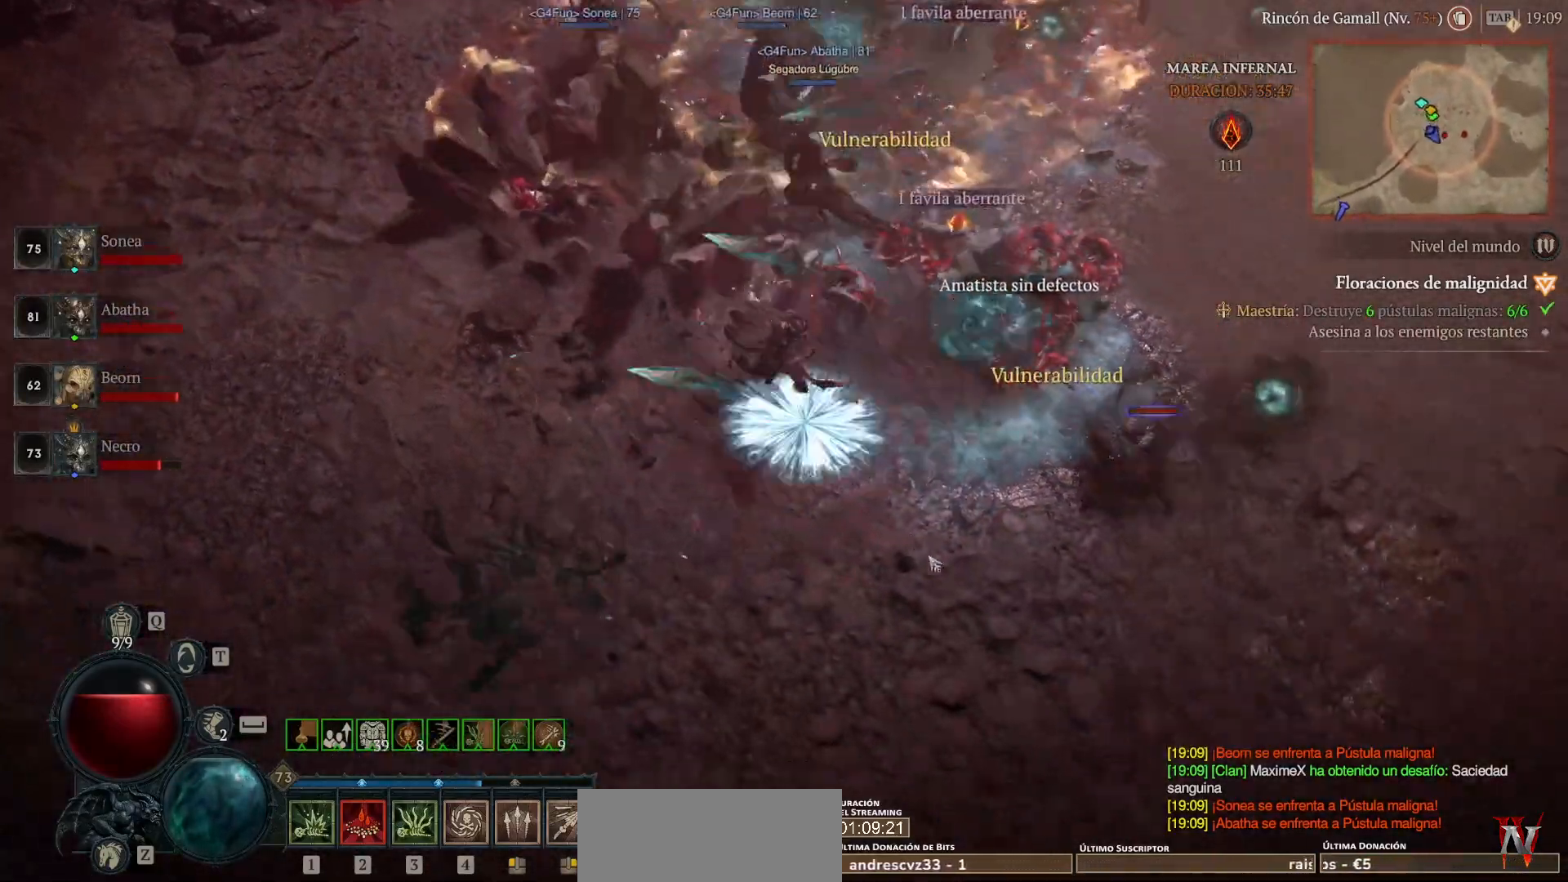
{"keys": [], "mouse": ["left"], "events": []}
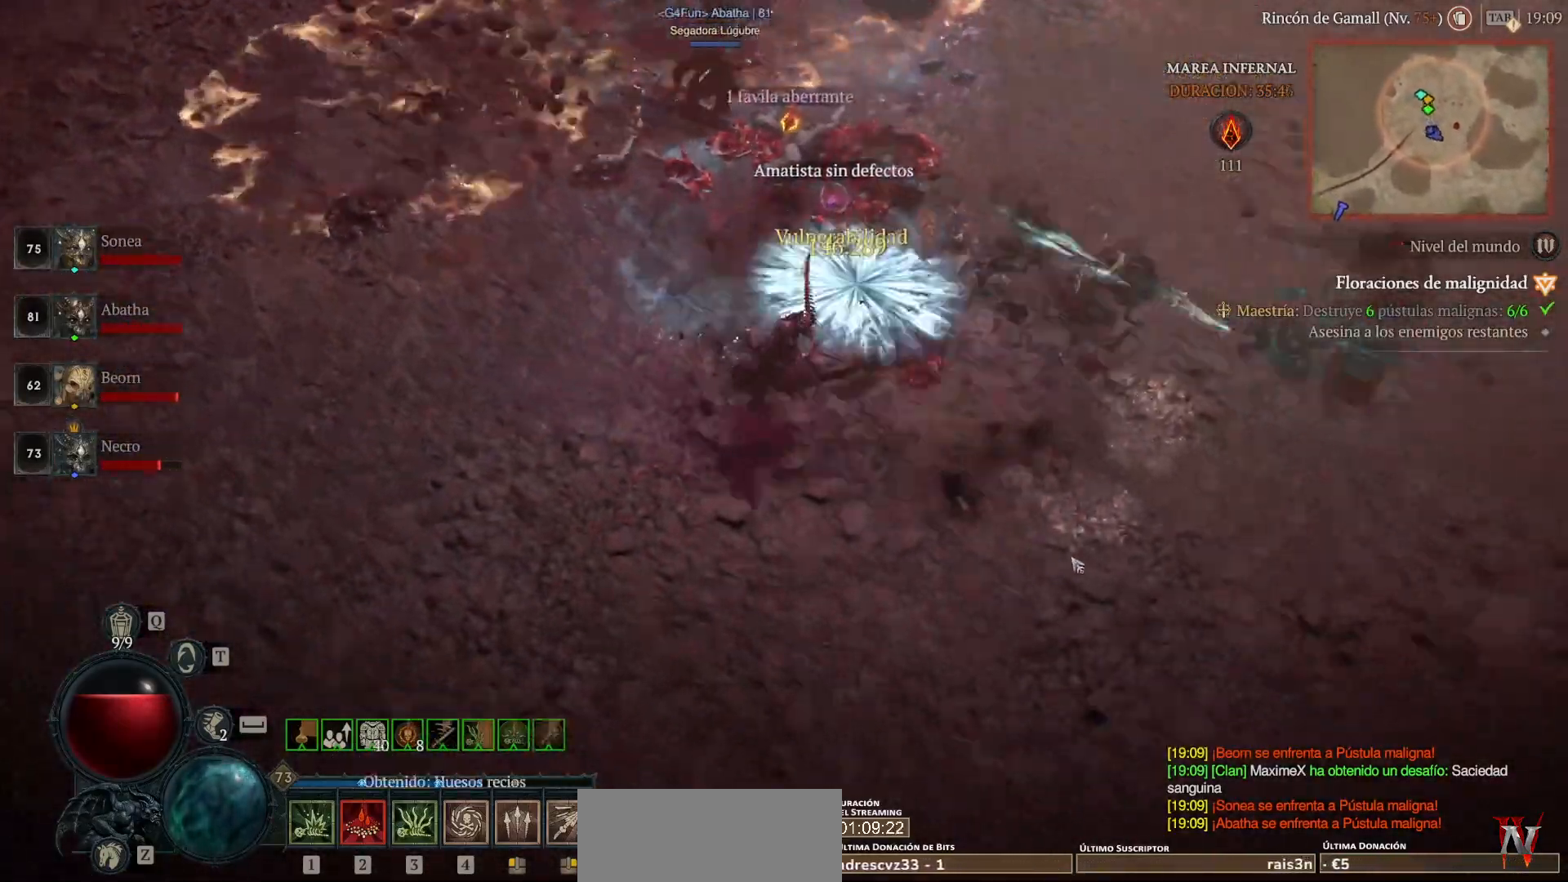
{"keys": [], "mouse": [], "events": [[440, "mouse_left", "up"]]}
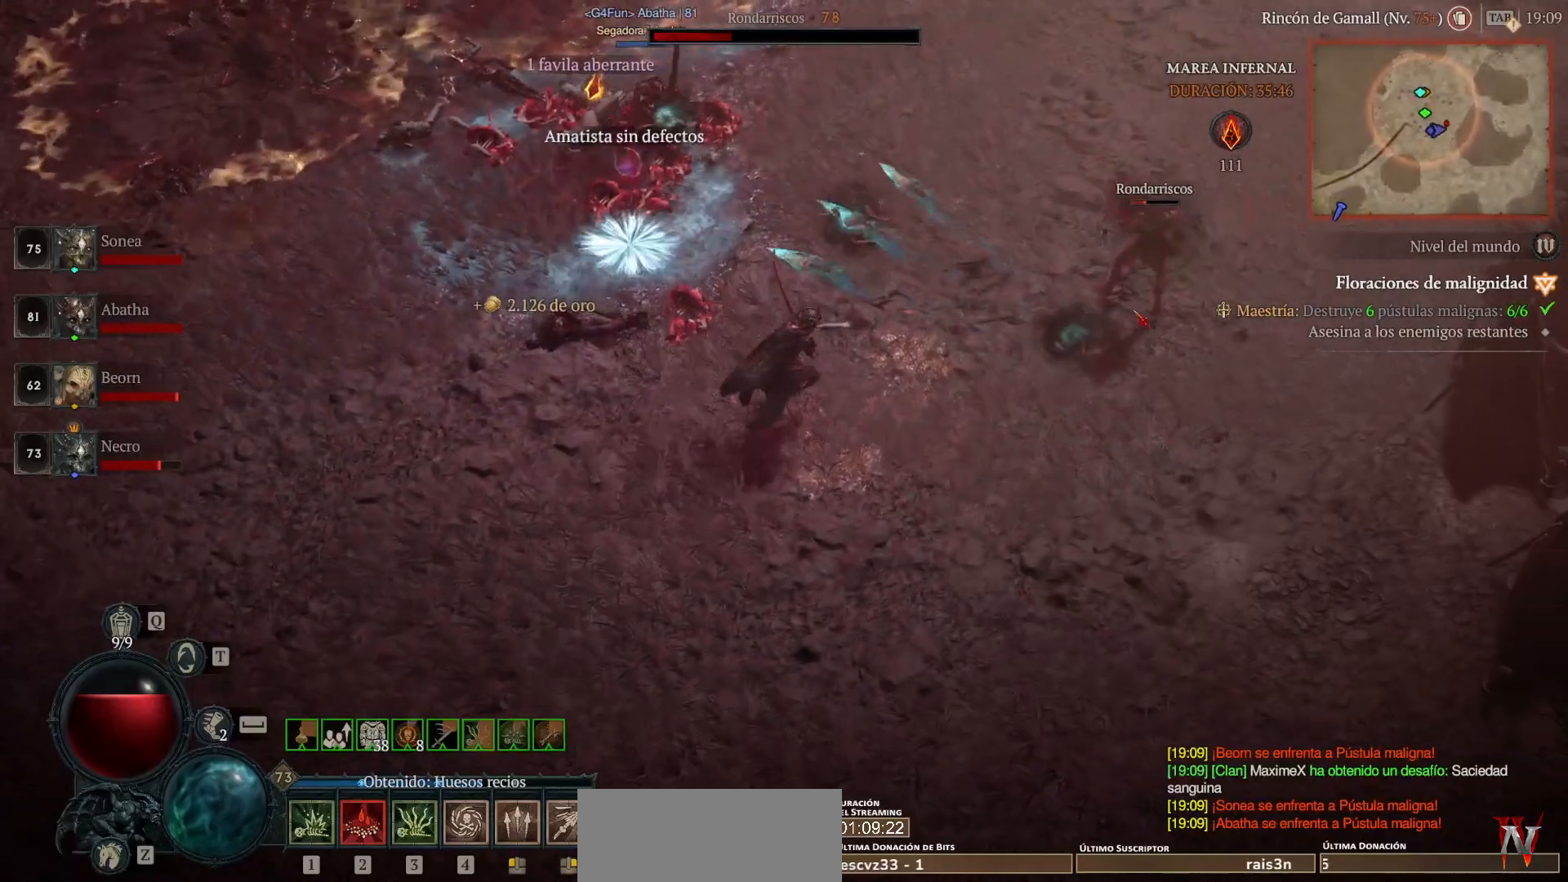
{"keys": [], "mouse": ["left"], "events": [[40, "mouse_right", "down"], [240, "mouse_right", "up"], [360, "mouse_left", "down"]]}
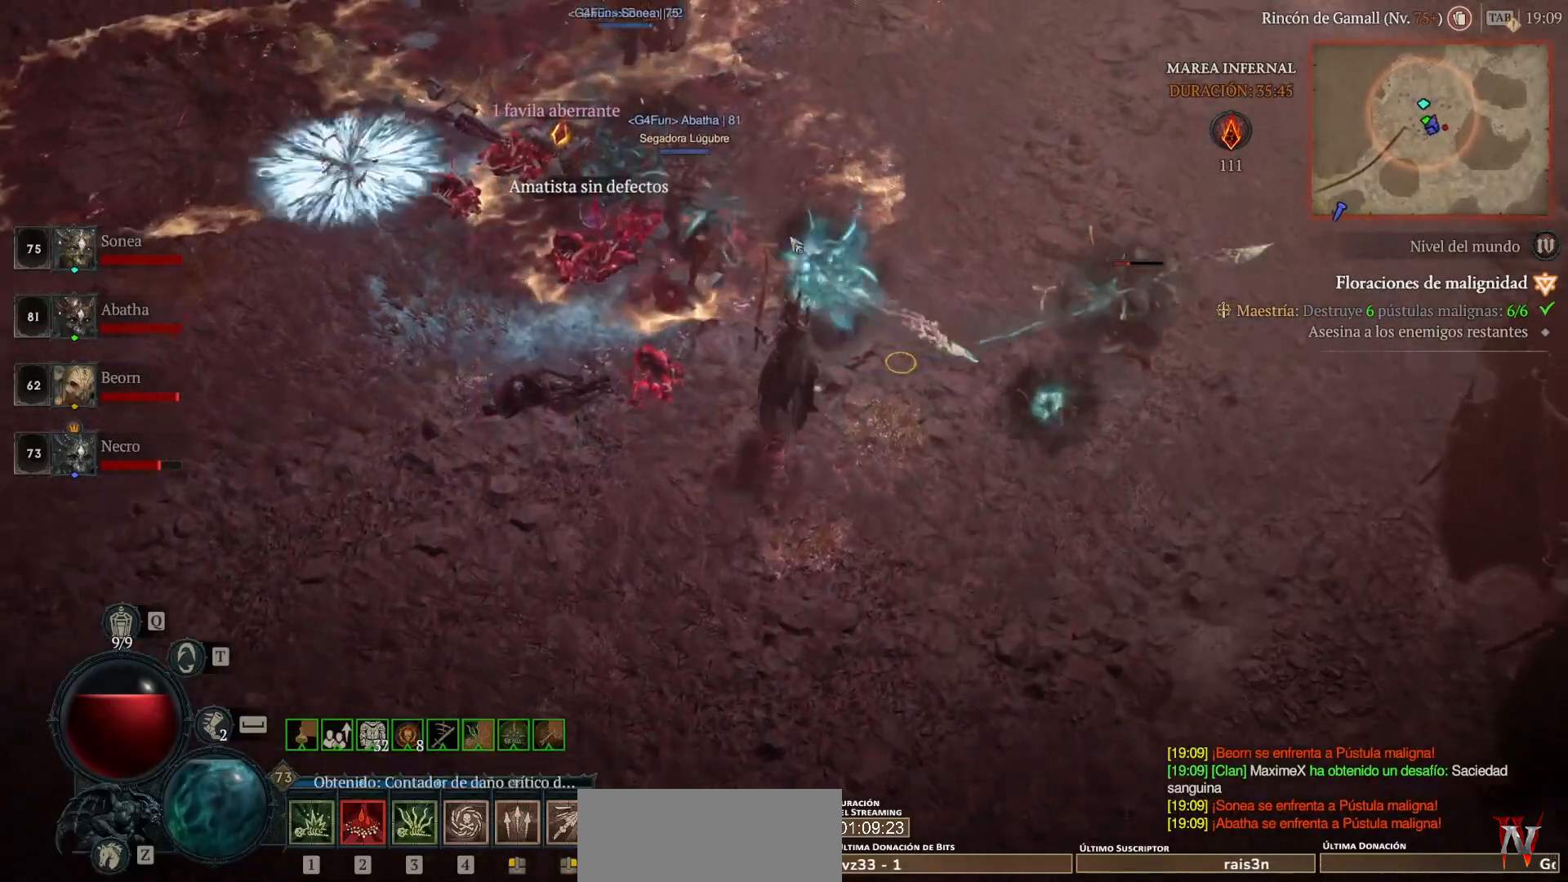
{"keys": [], "mouse": ["left"], "events": []}
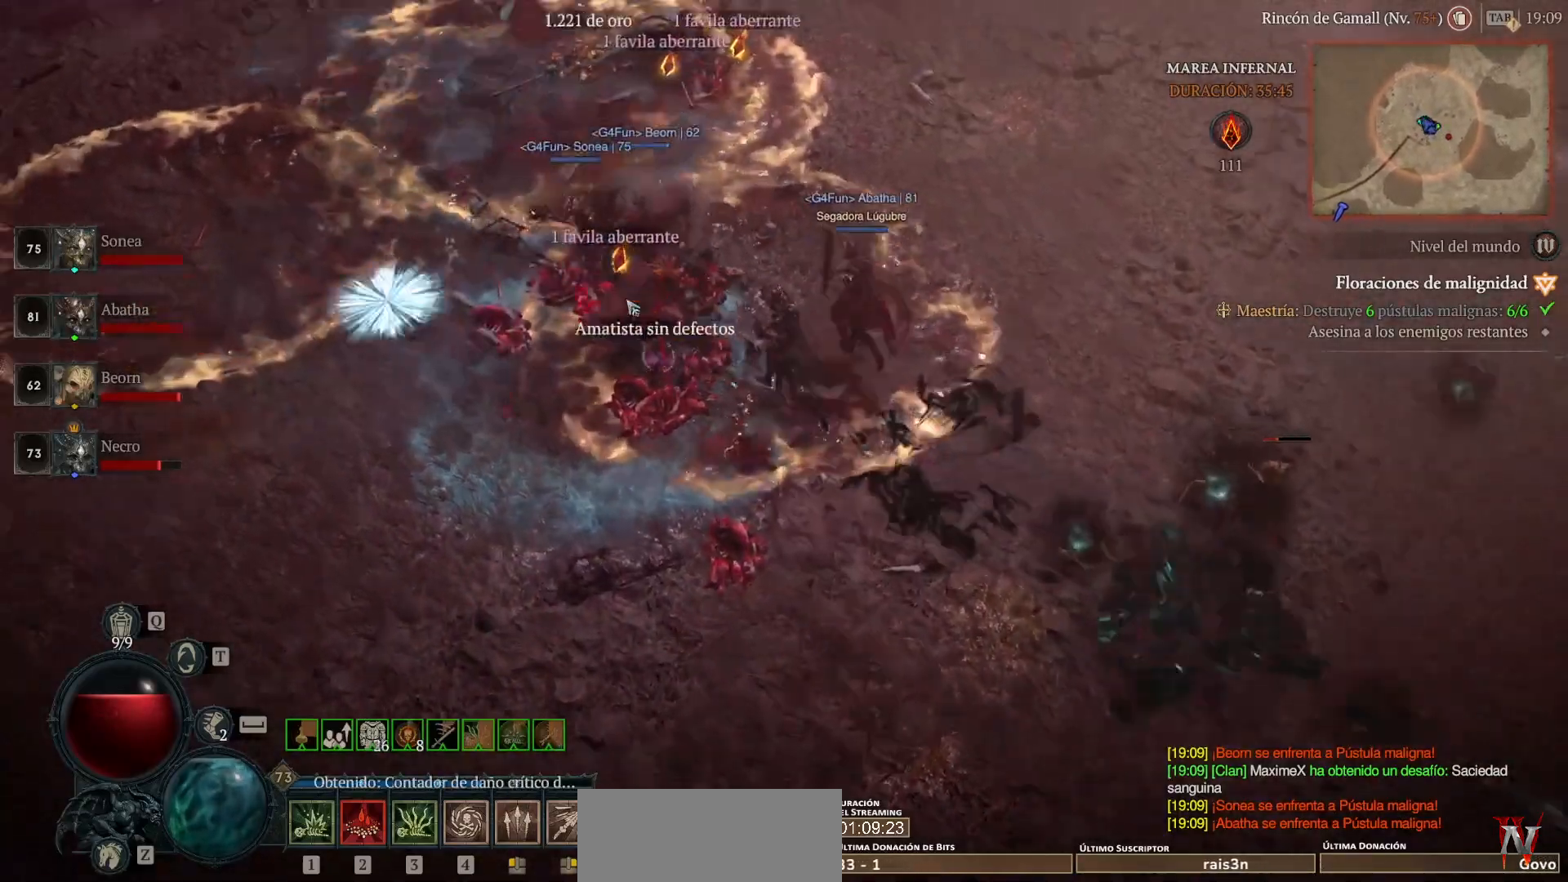
{"keys": [], "mouse": ["left"], "events": []}
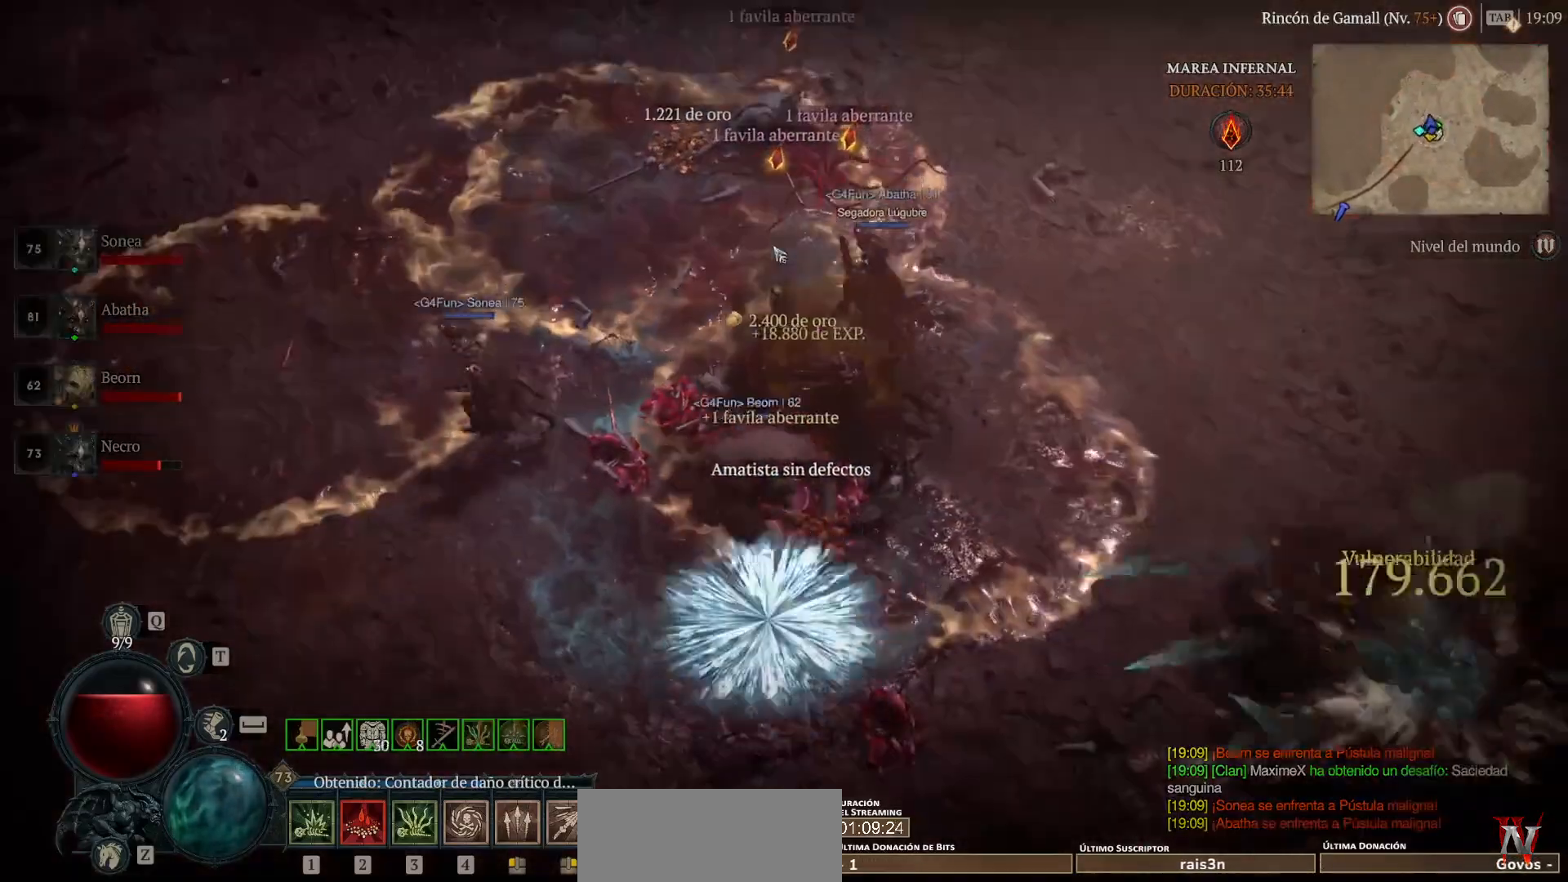
{"keys": [], "mouse": [], "events": [[440, "mouse_left", "up"]]}
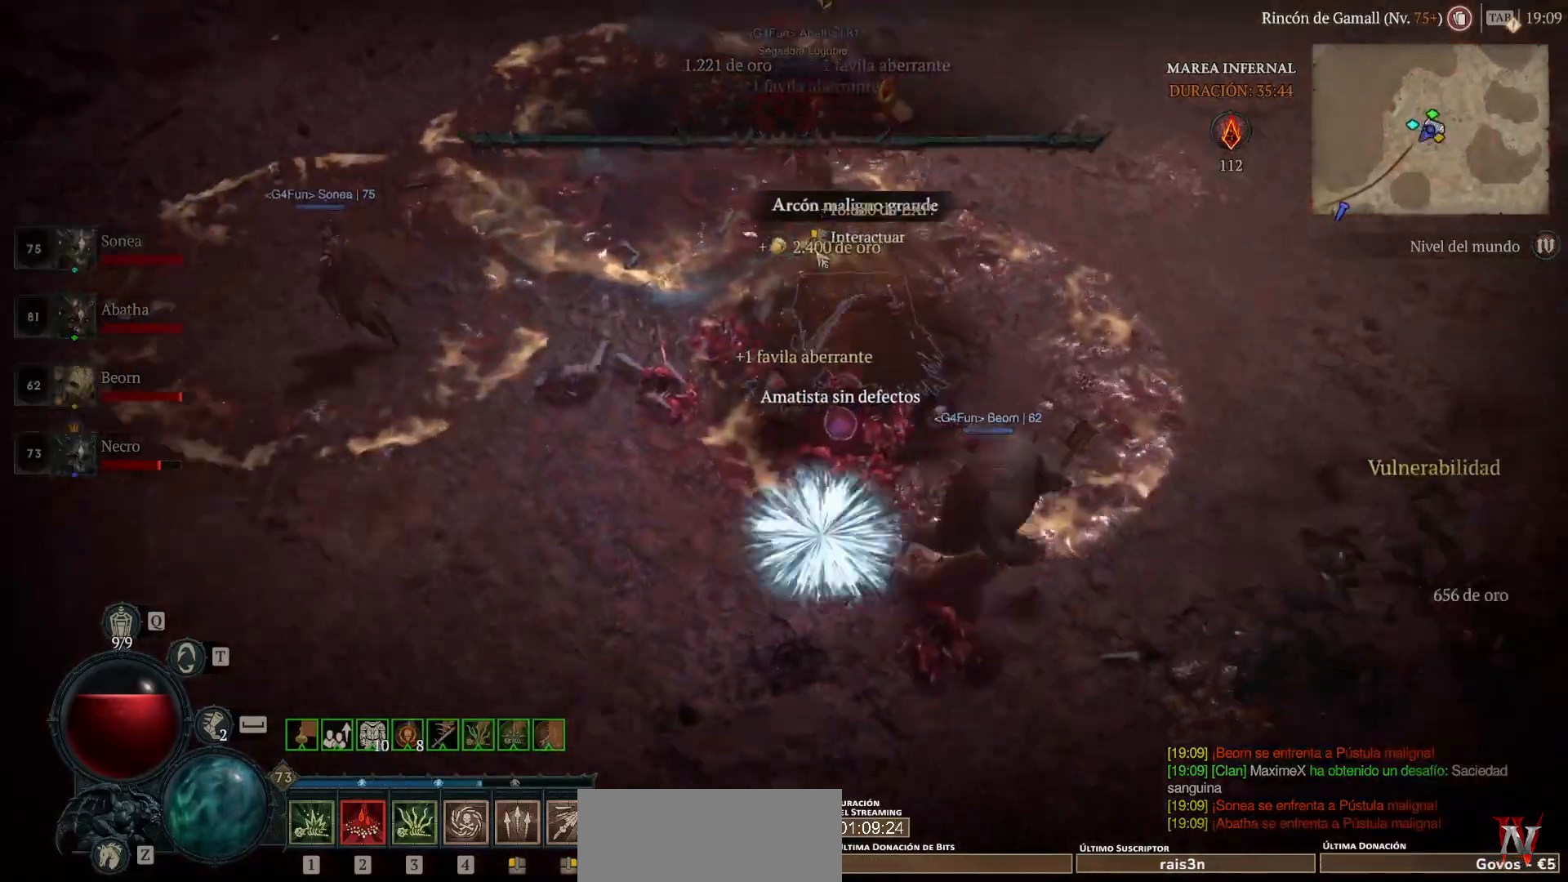
{"keys": [], "mouse": ["left"], "events": [[520, "mouse_left", "down"]]}
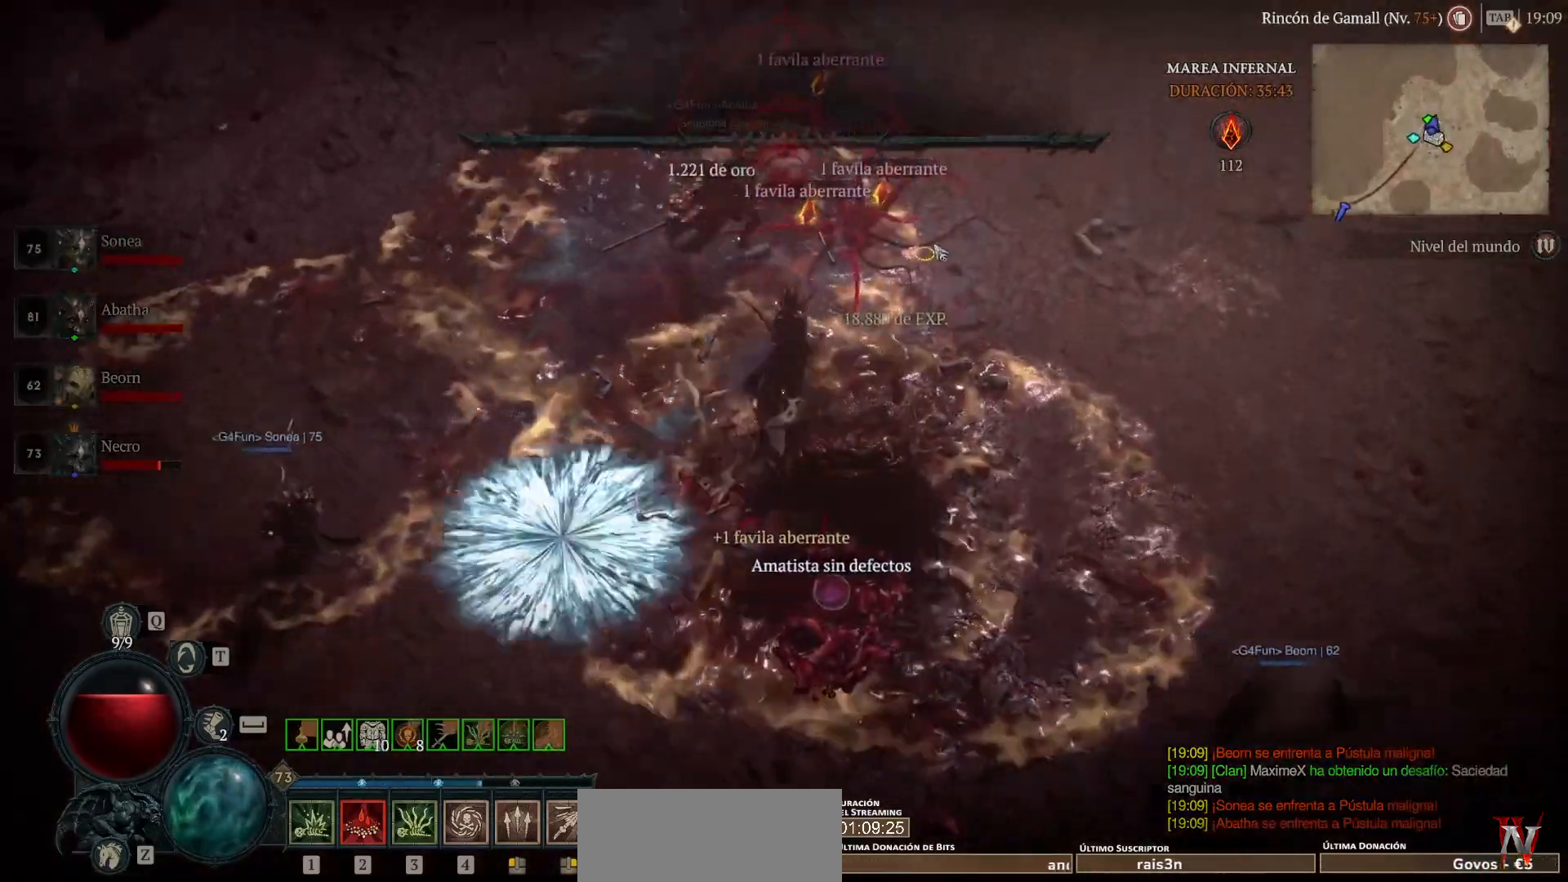
{"keys": [], "mouse": ["left"], "events": []}
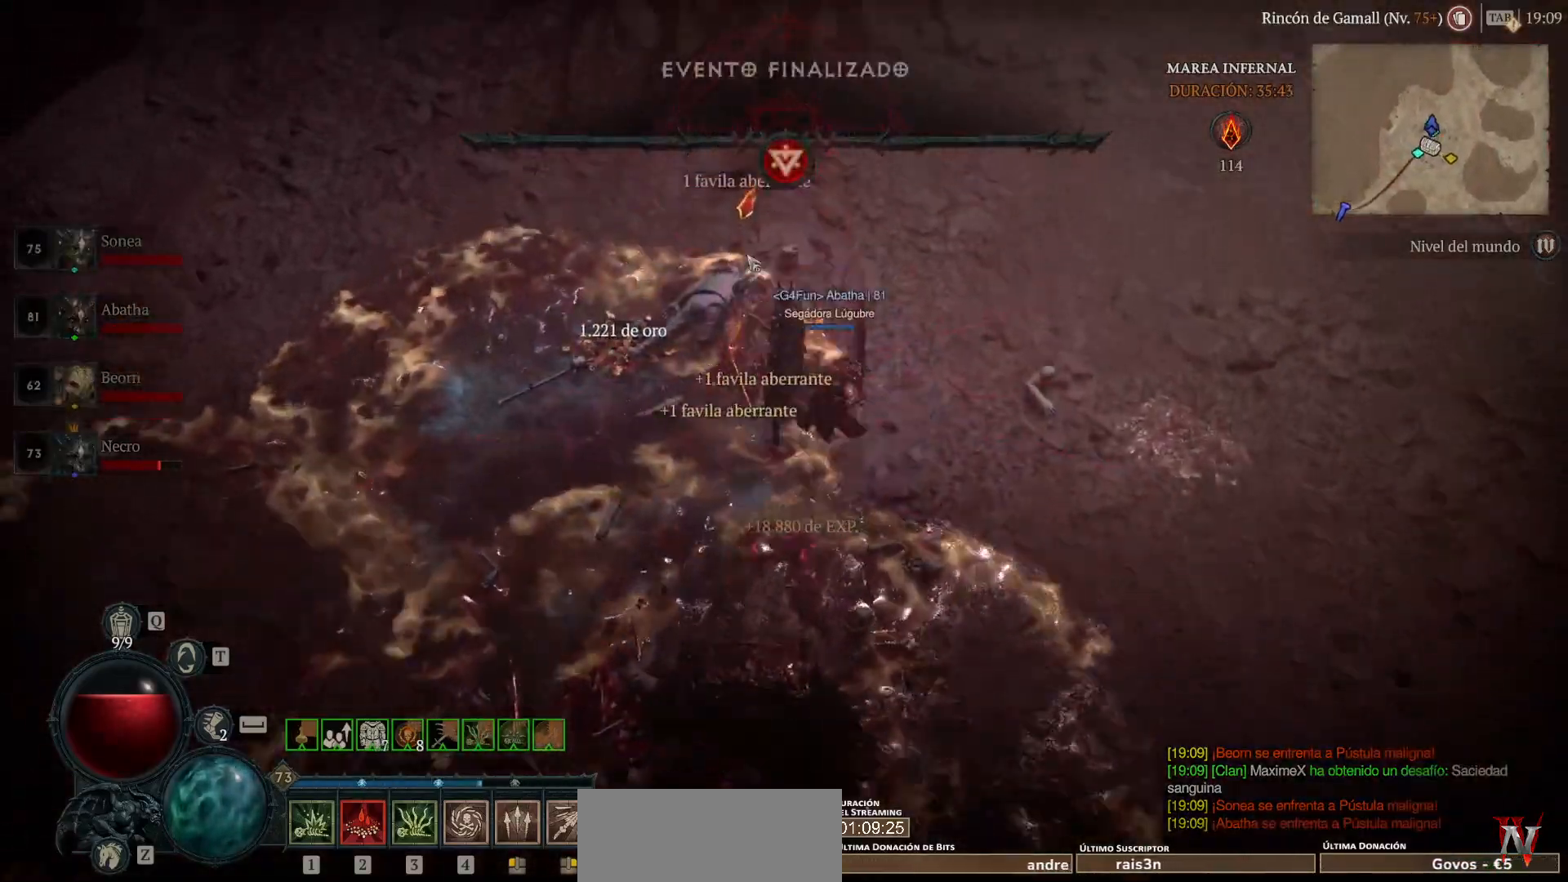
{"keys": [], "mouse": ["left"], "events": []}
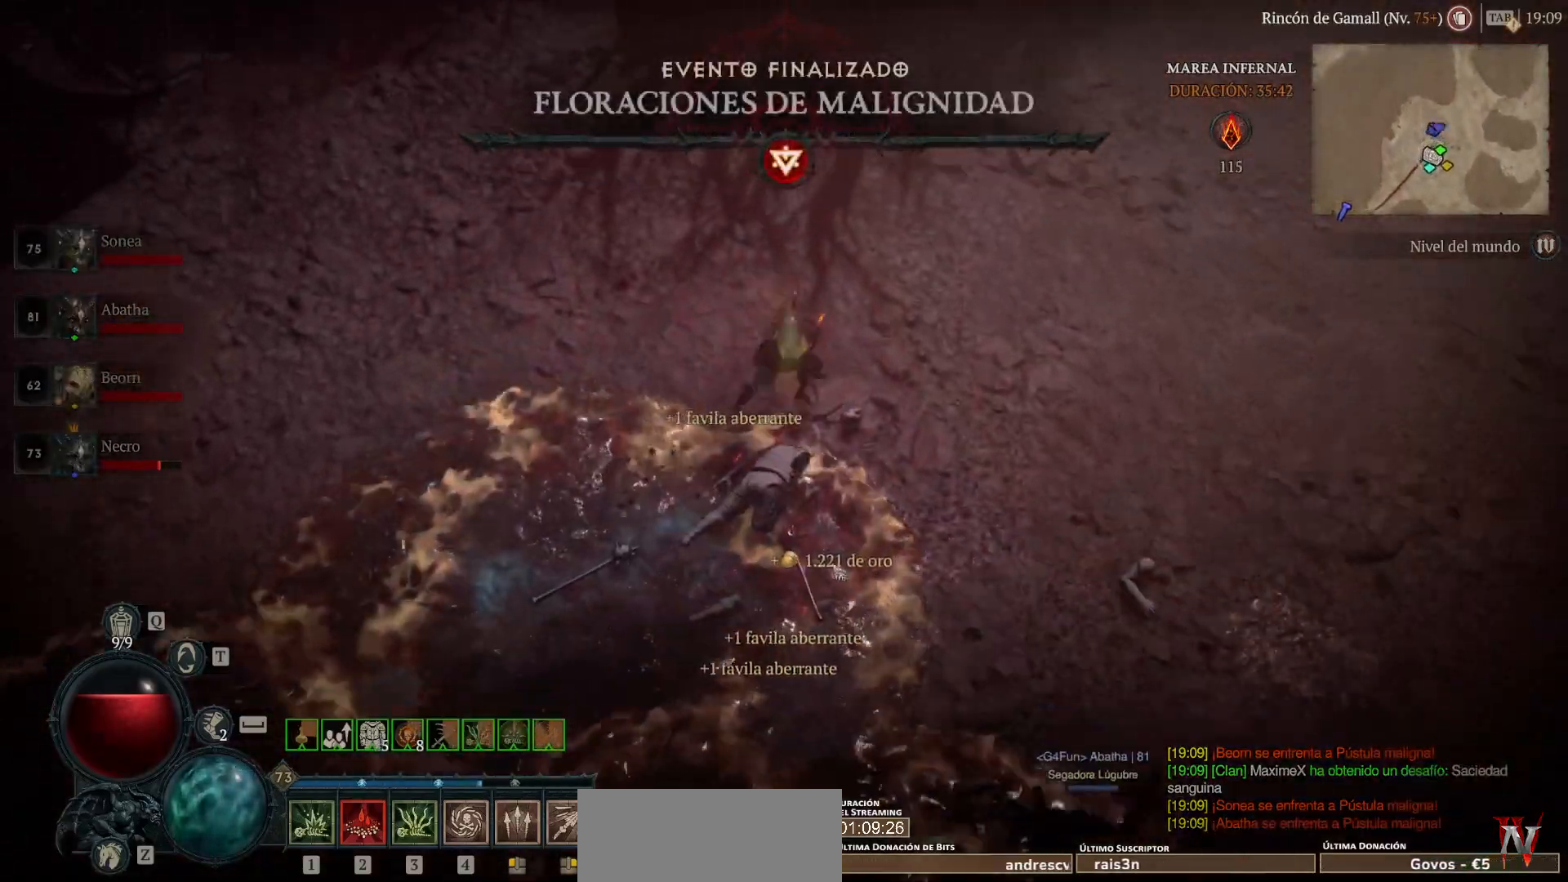
{"keys": [], "mouse": ["left"], "events": []}
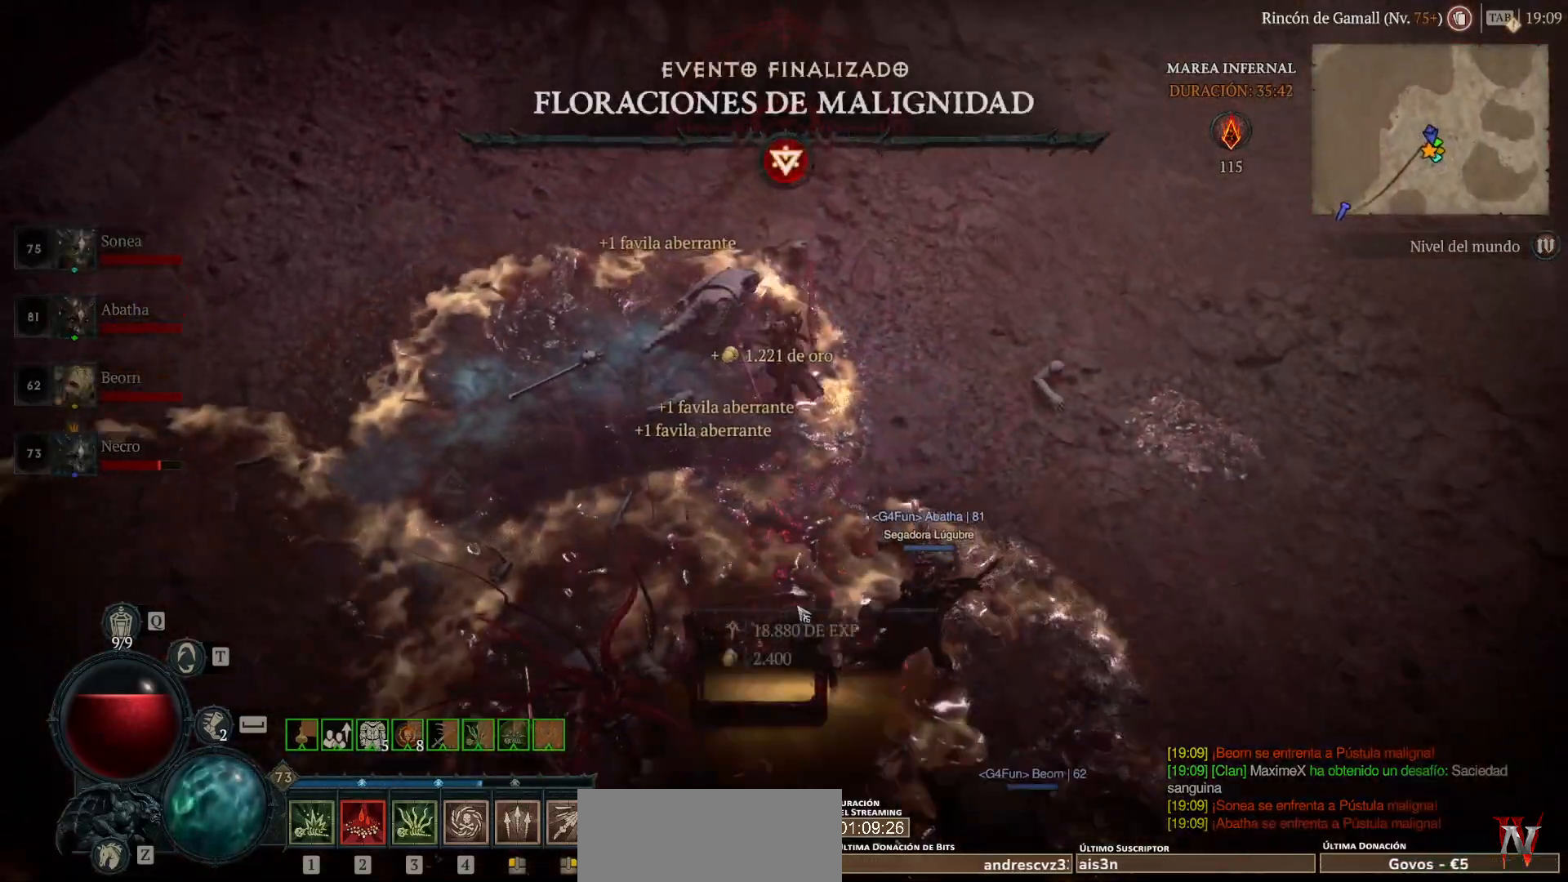
{"keys": [], "mouse": ["left"], "events": []}
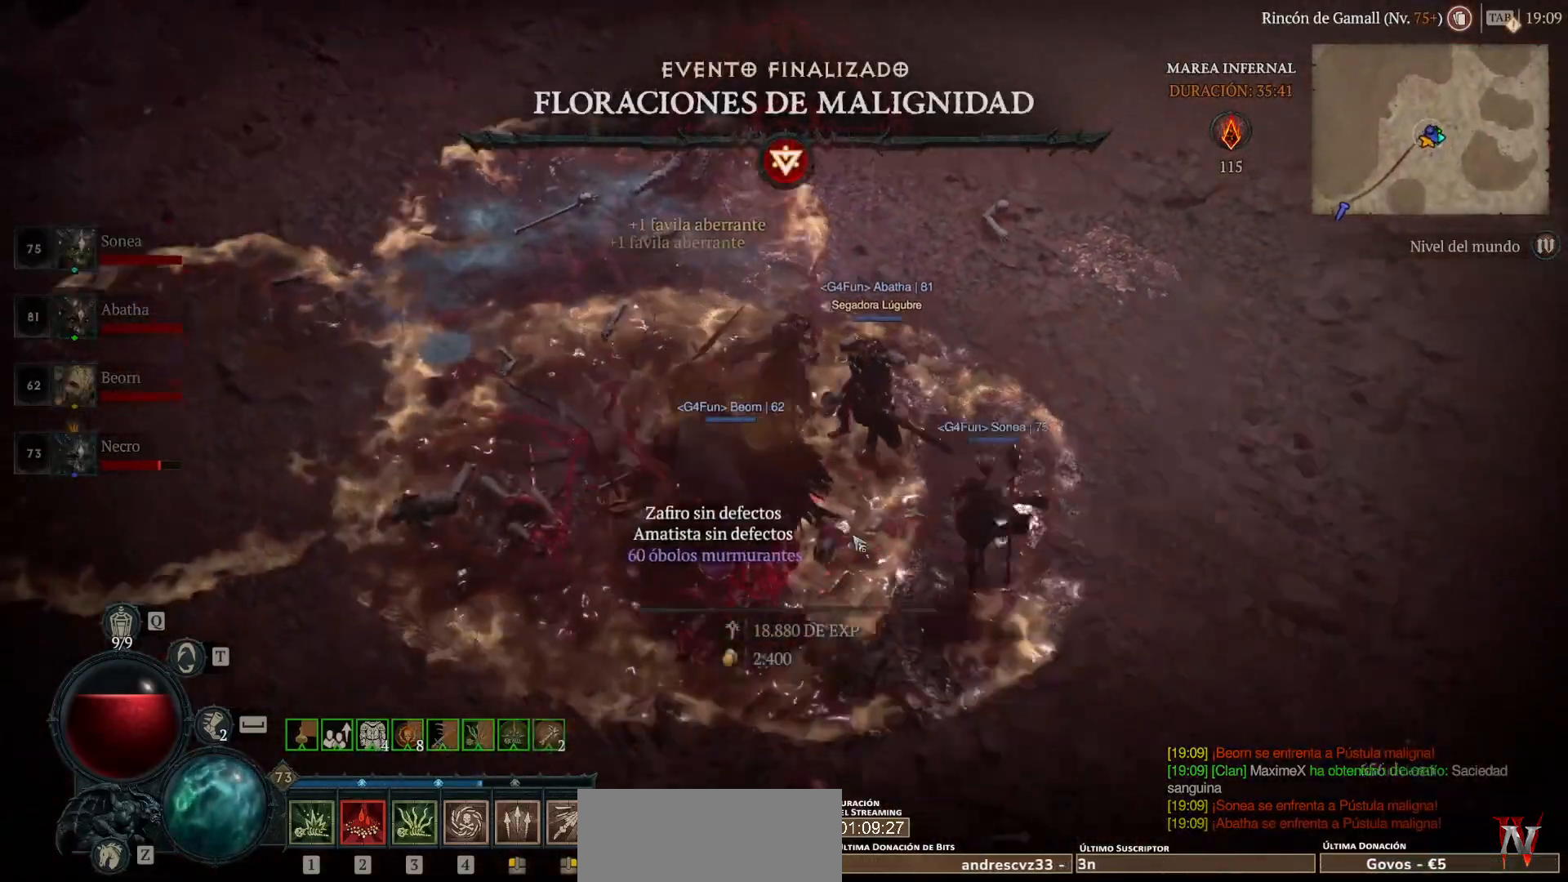
{"keys": [], "mouse": ["left"], "events": []}
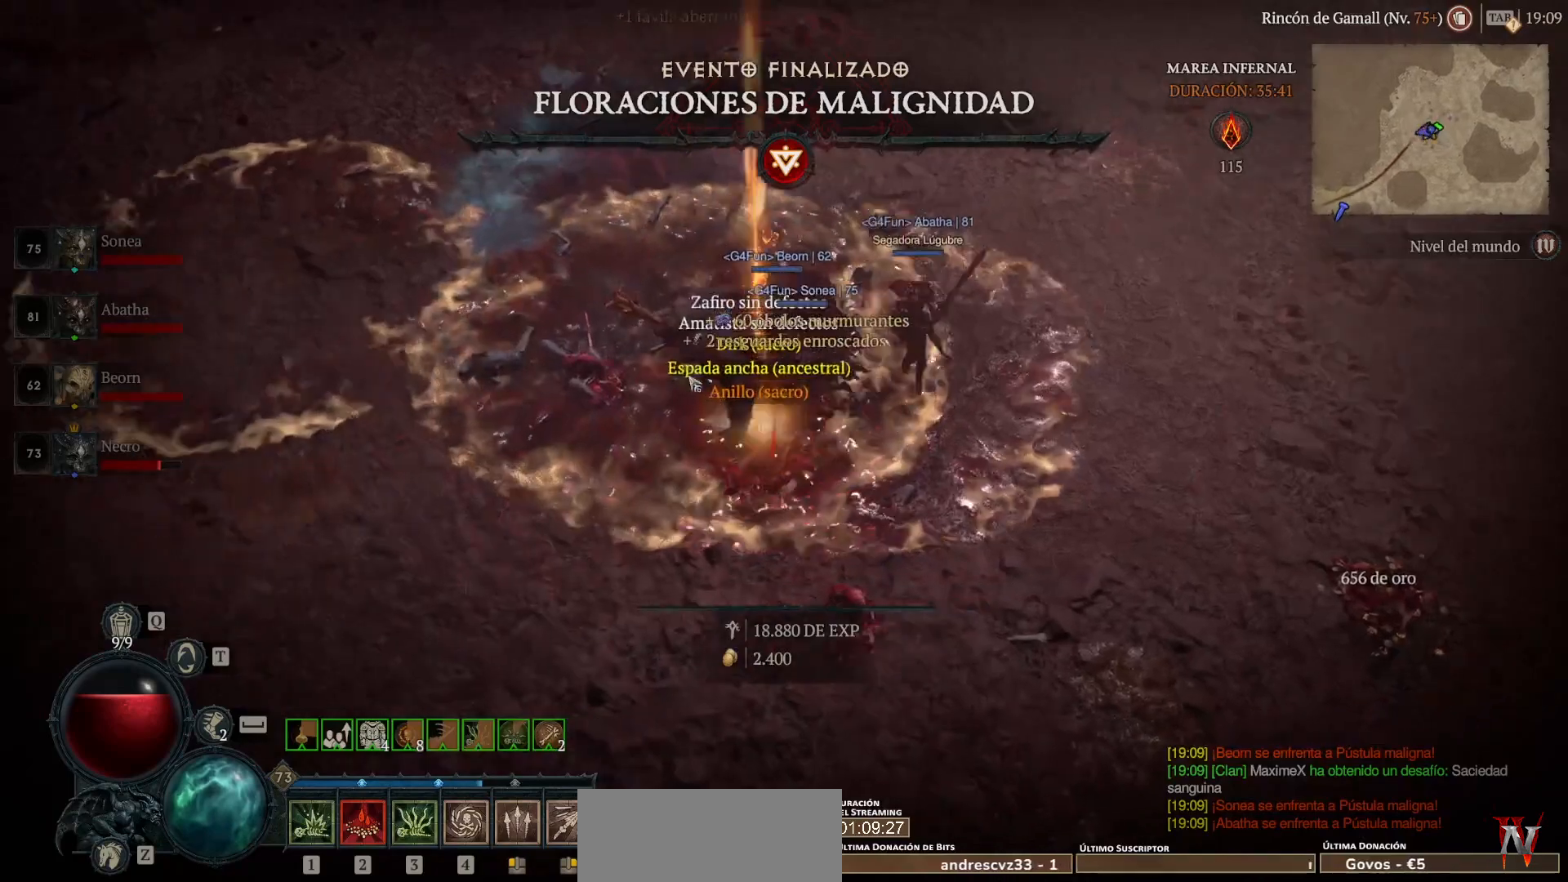
{"keys": [], "mouse": [], "events": [[40, "mouse_left", "up"]]}
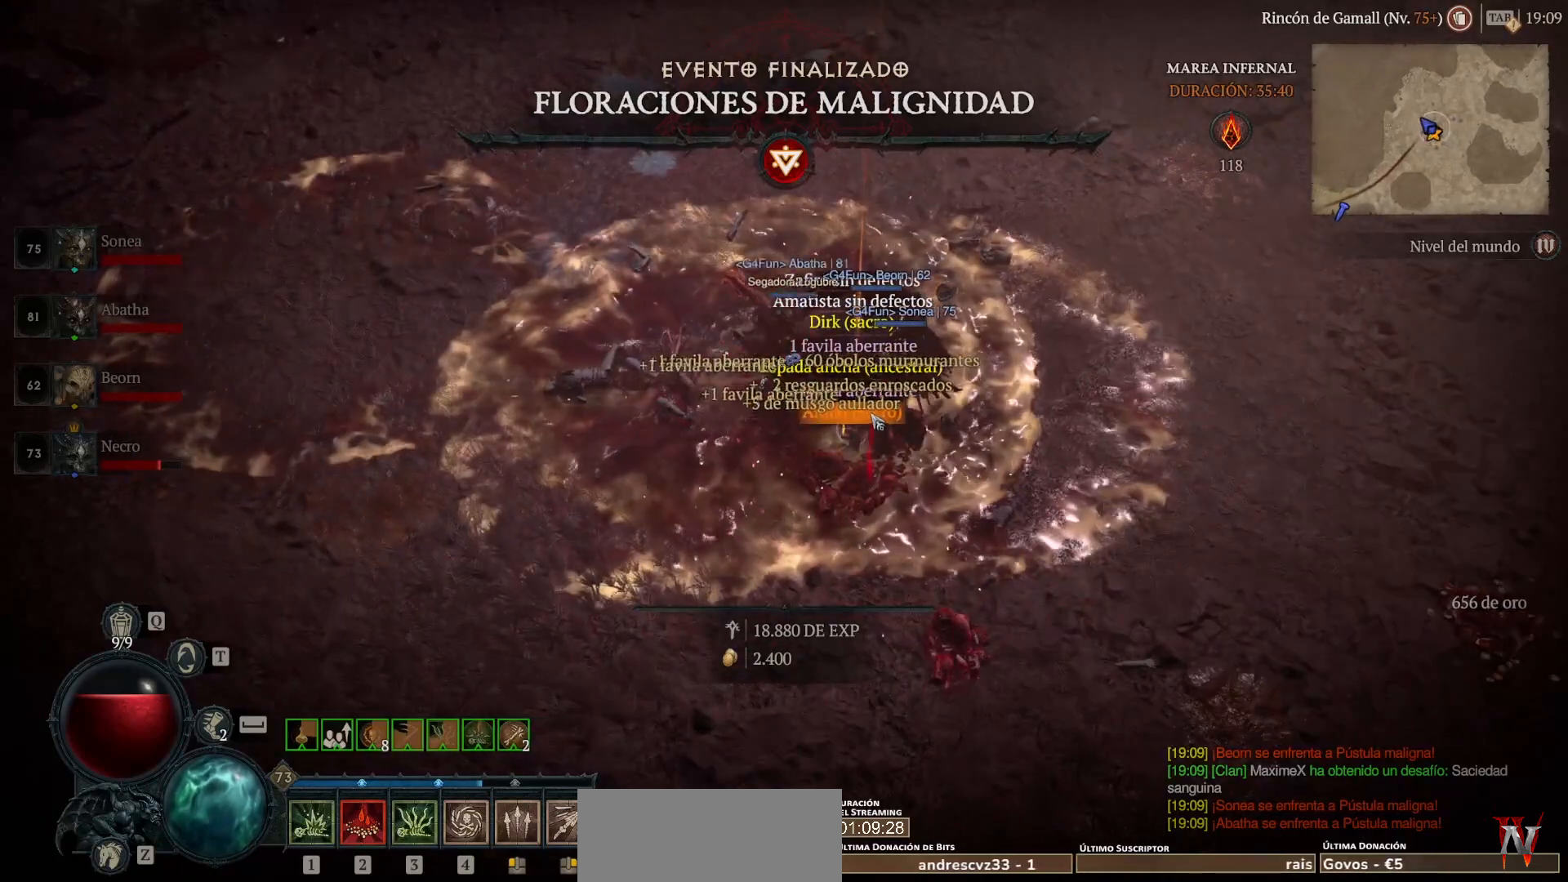
{"keys": [], "mouse": [], "events": [[80, "mouse_left", "down"], [200, "mouse_left", "up"]]}
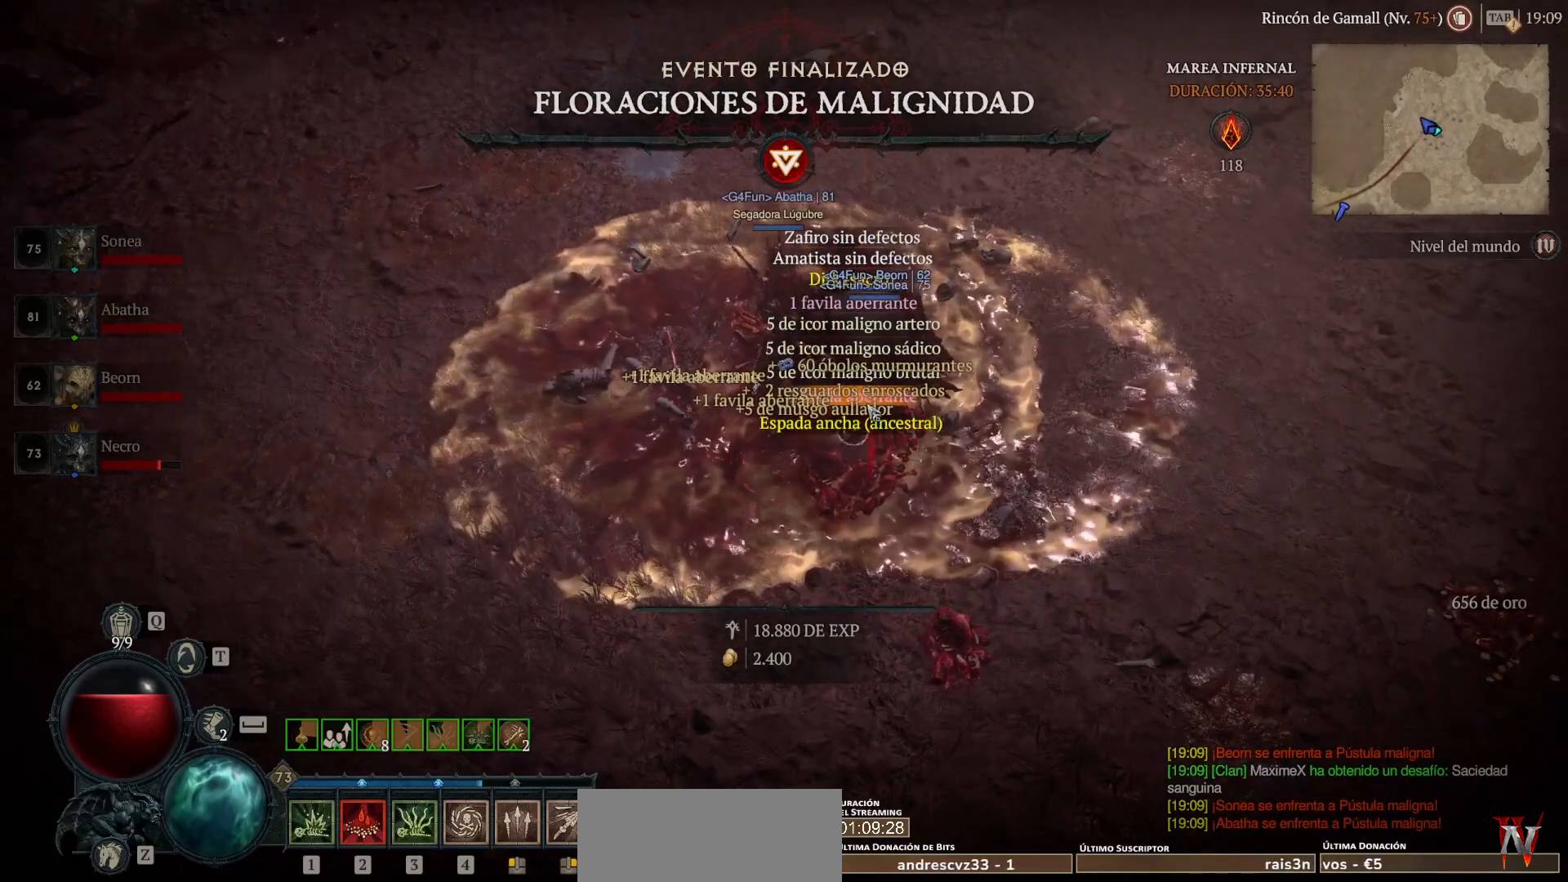
{"keys": [], "mouse": [], "events": [[400, "mouse_left", "down"], [520, "mouse_left", "up"]]}
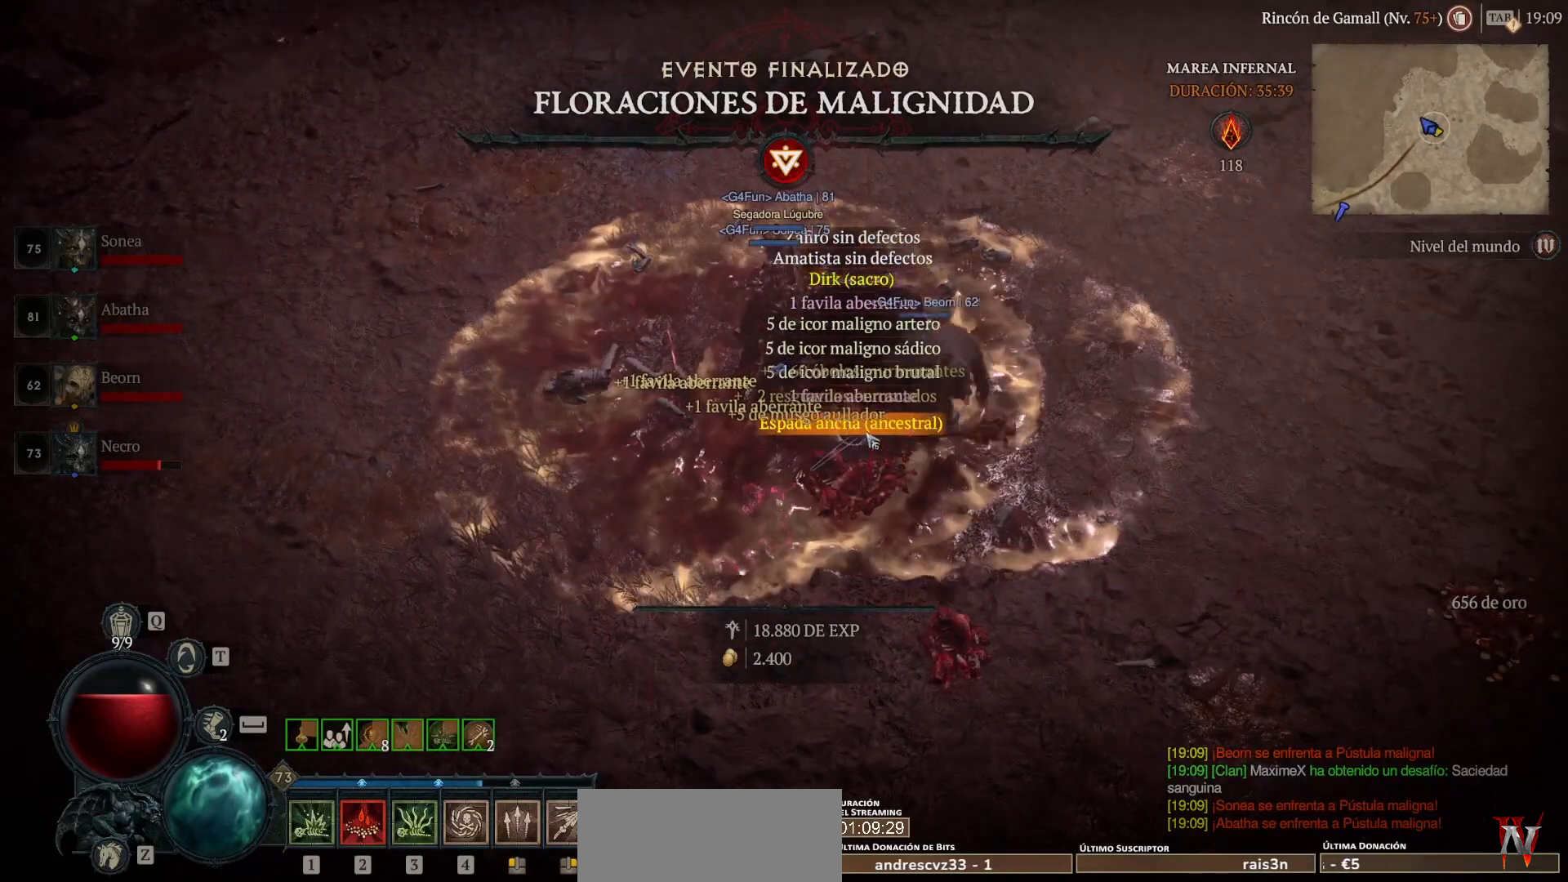
{"keys": [], "mouse": ["left"], "events": [[120, "mouse_left", "down"]]}
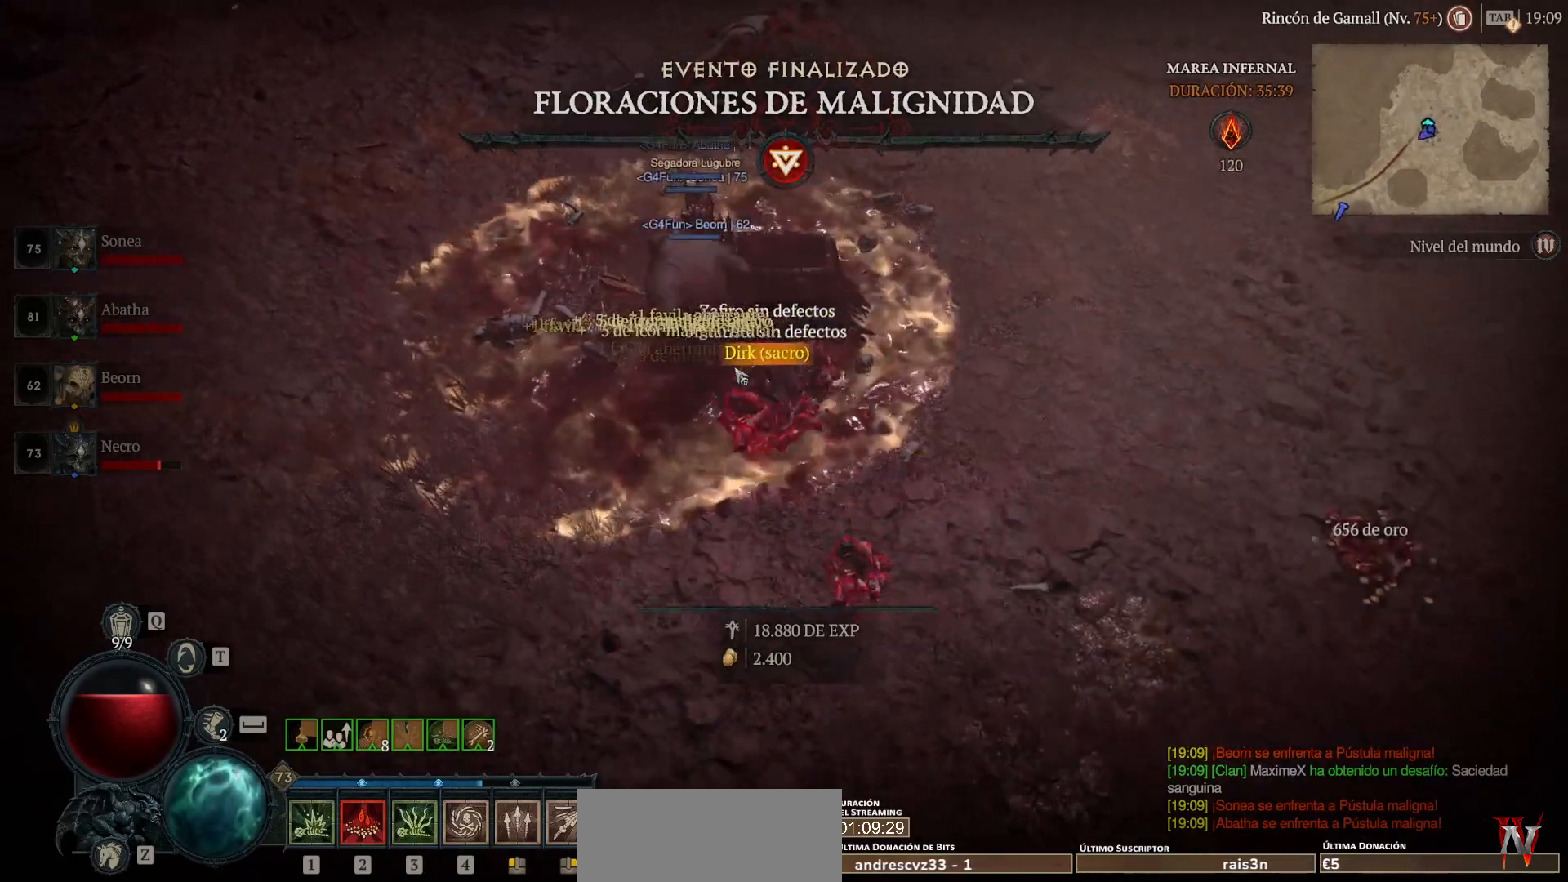
{"keys": [], "mouse": [], "events": [[80, "mouse_left", "up"]]}
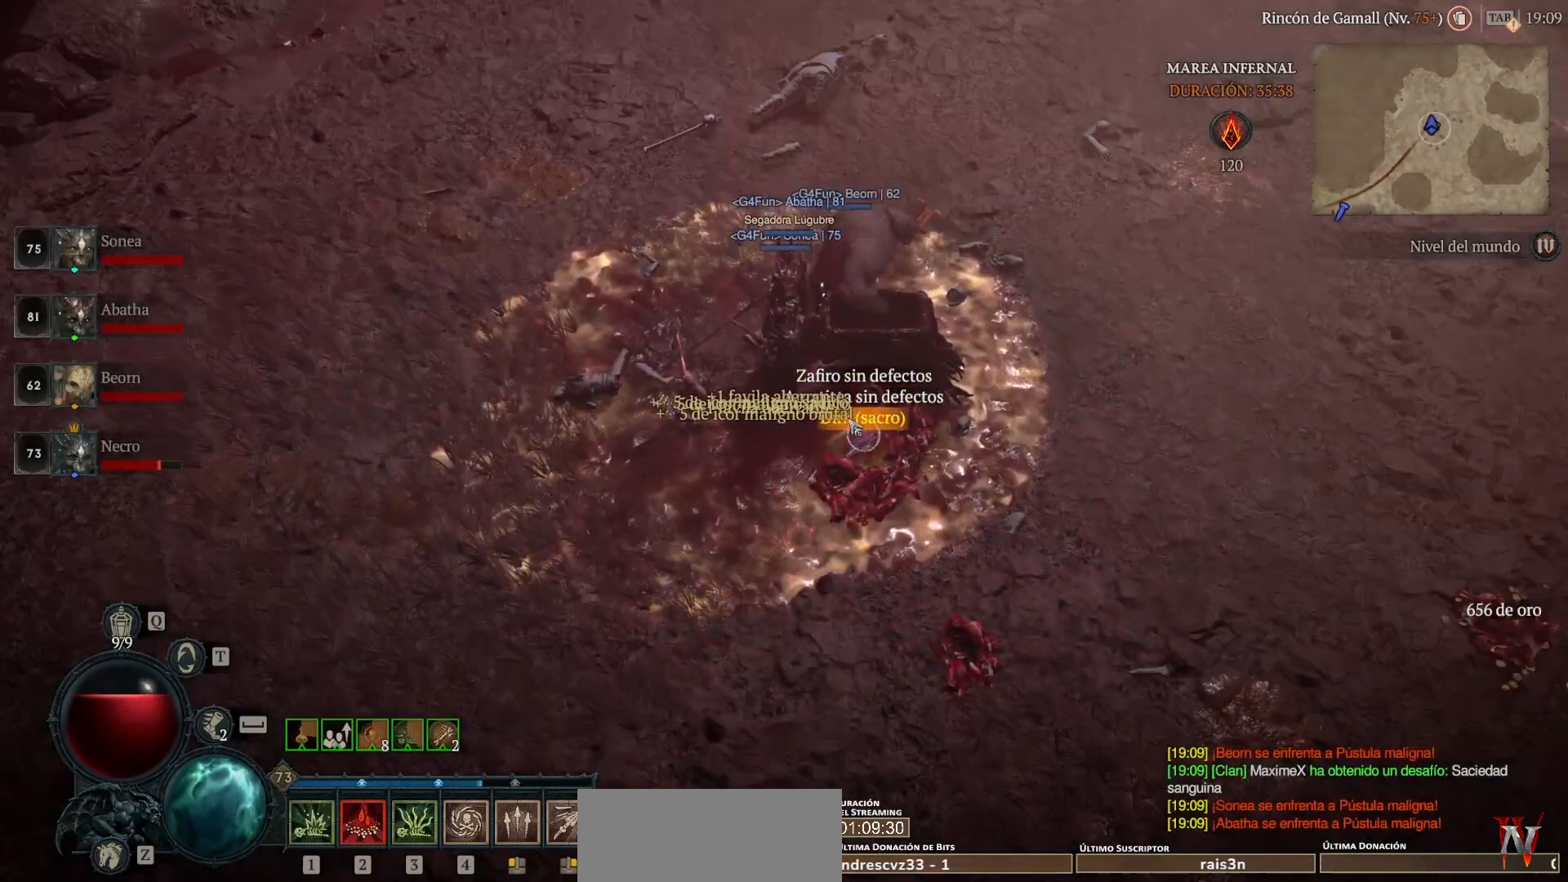
{"keys": [], "mouse": ["left"], "events": [[80, "mouse_left", "down"], [160, "mouse_left", "up"], [360, "mouse_left", "down"]]}
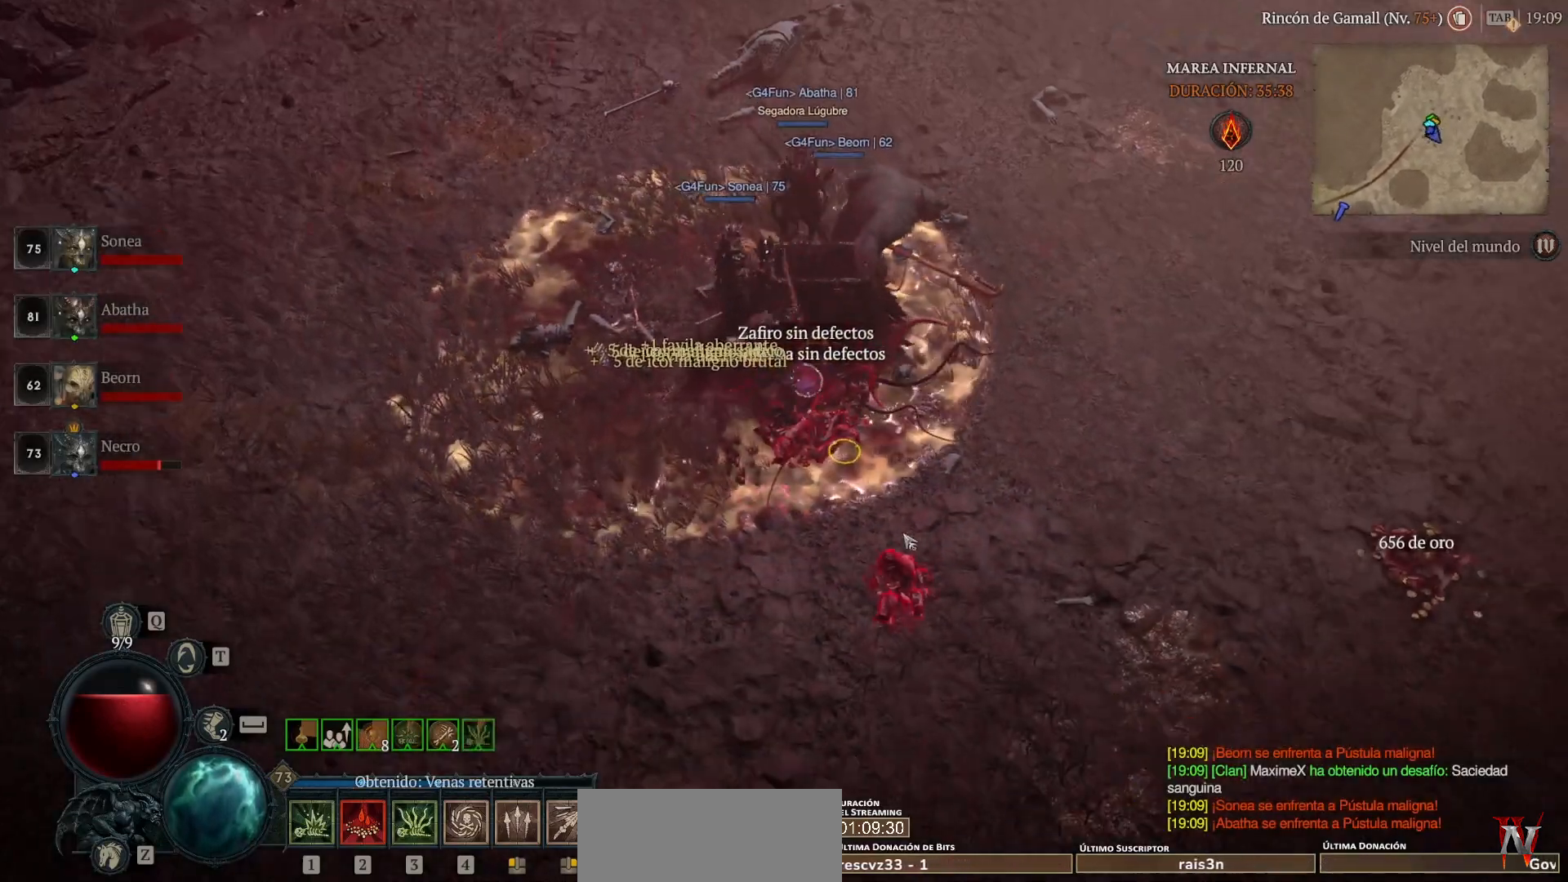
{"keys": [], "mouse": ["left"], "events": []}
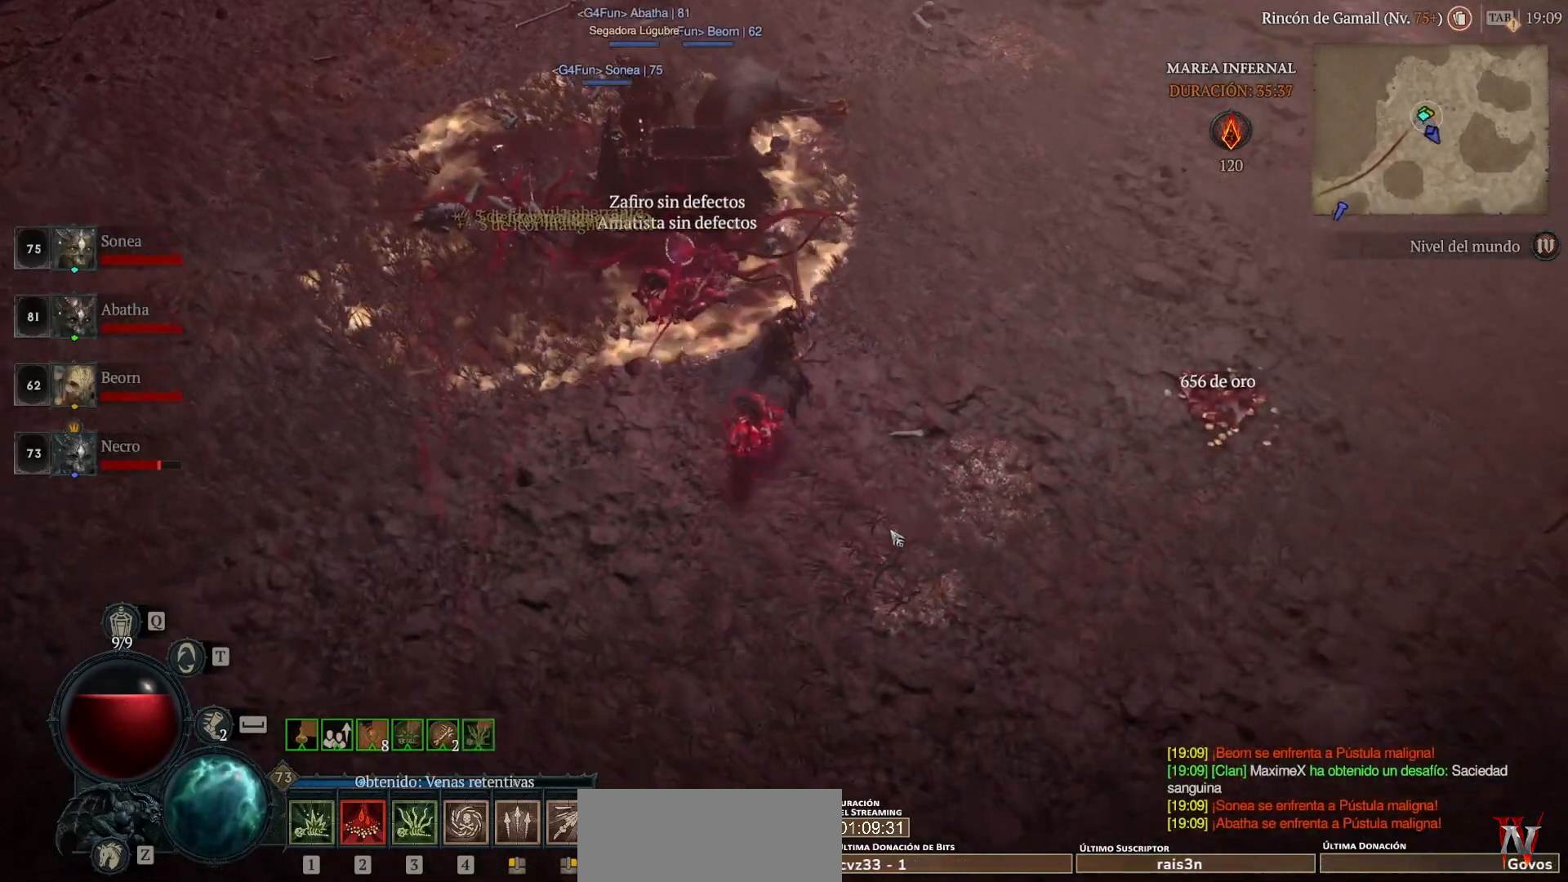
{"keys": [], "mouse": ["left"], "events": []}
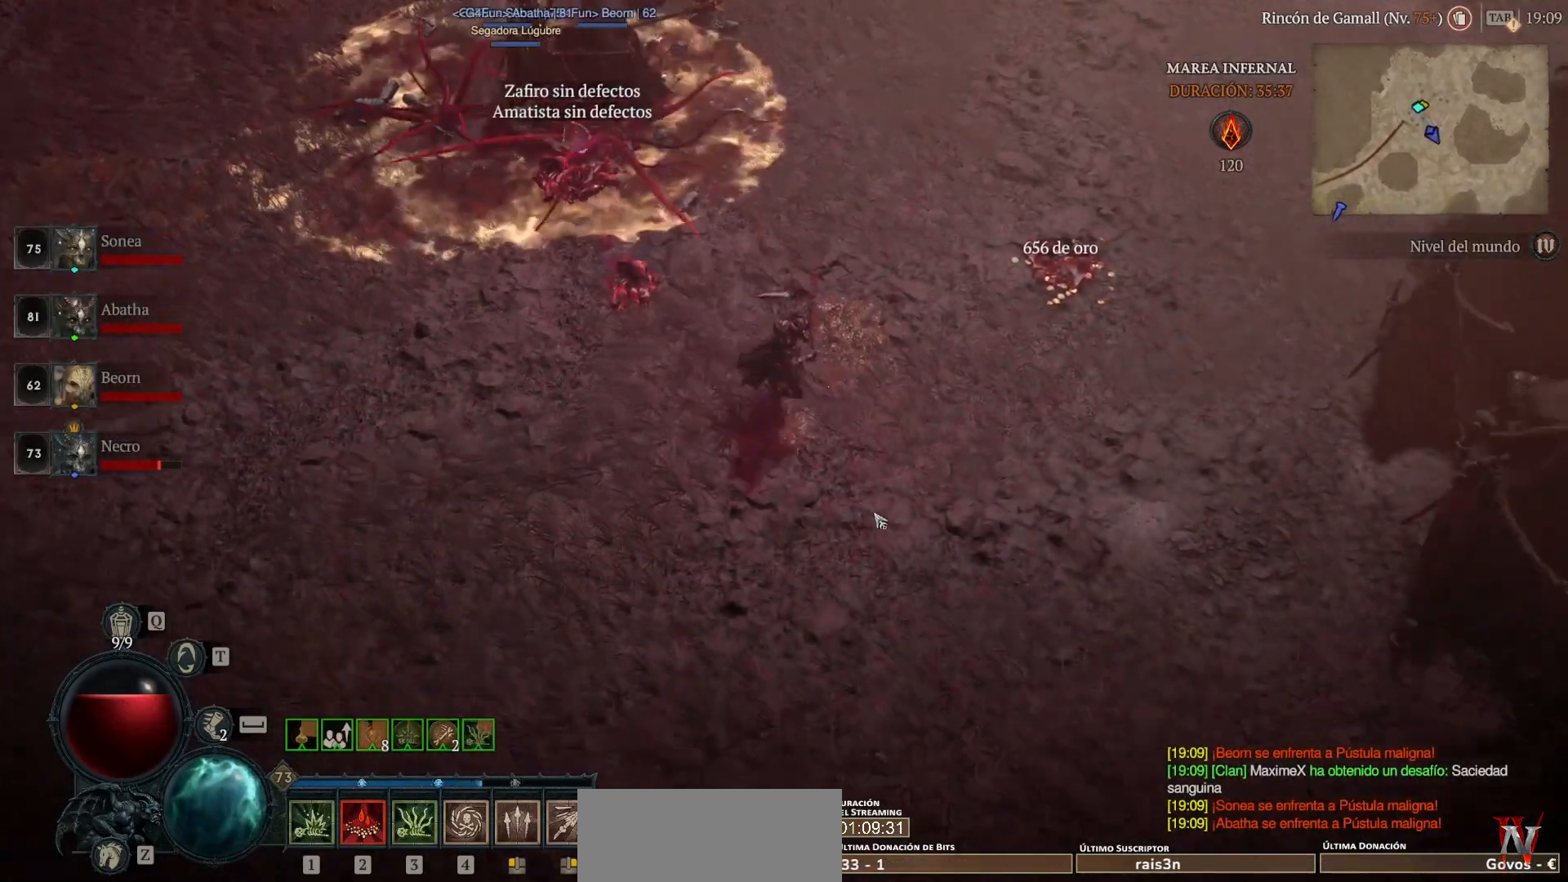
{"keys": [], "mouse": ["left"], "events": []}
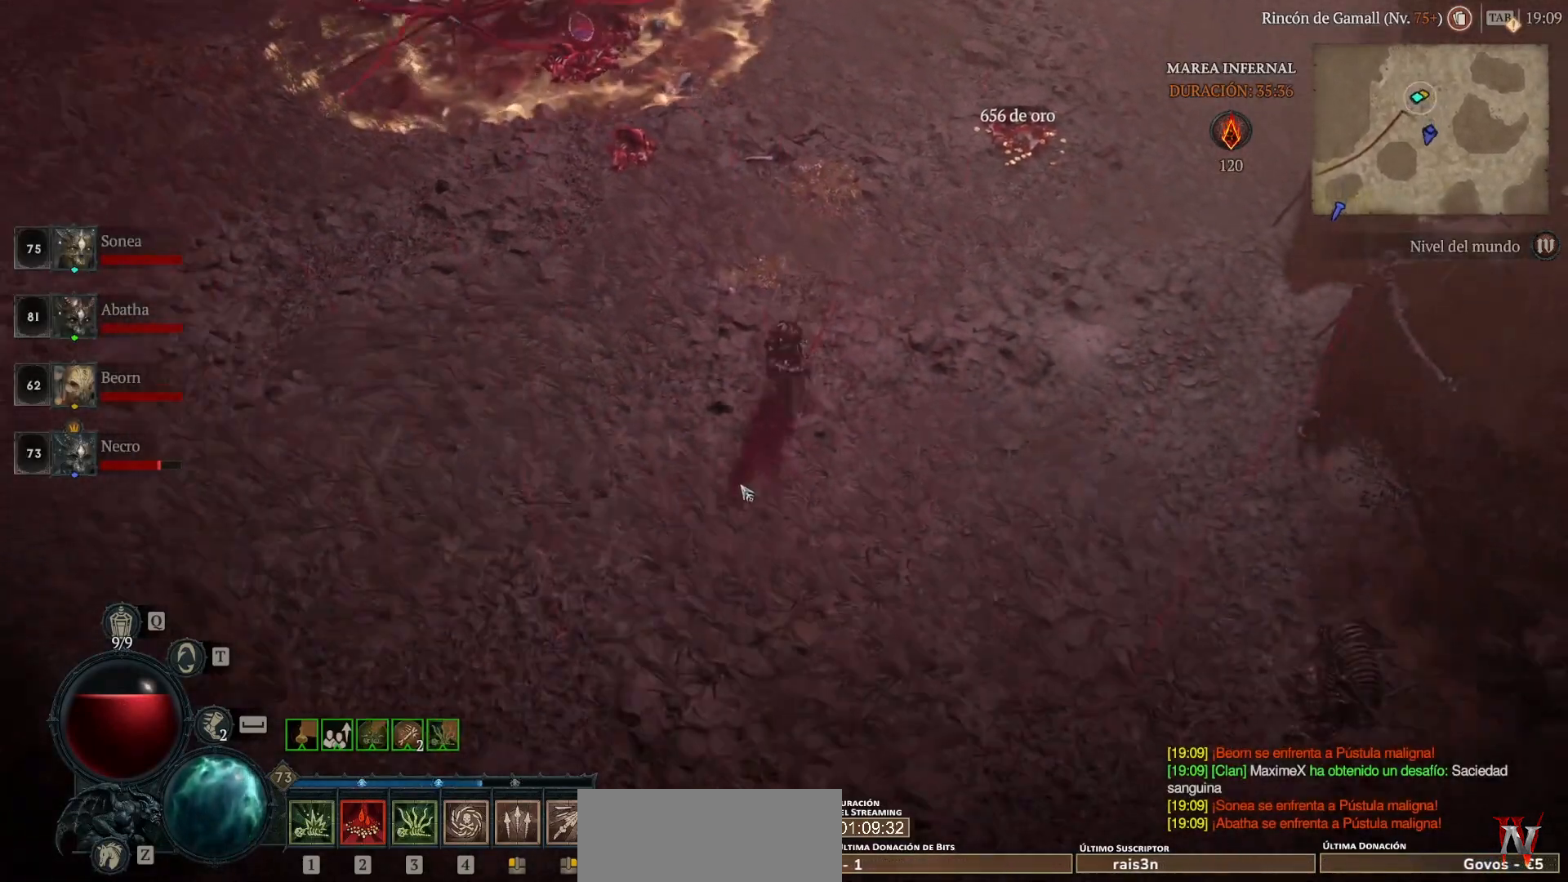
{"keys": [], "mouse": ["left"], "events": []}
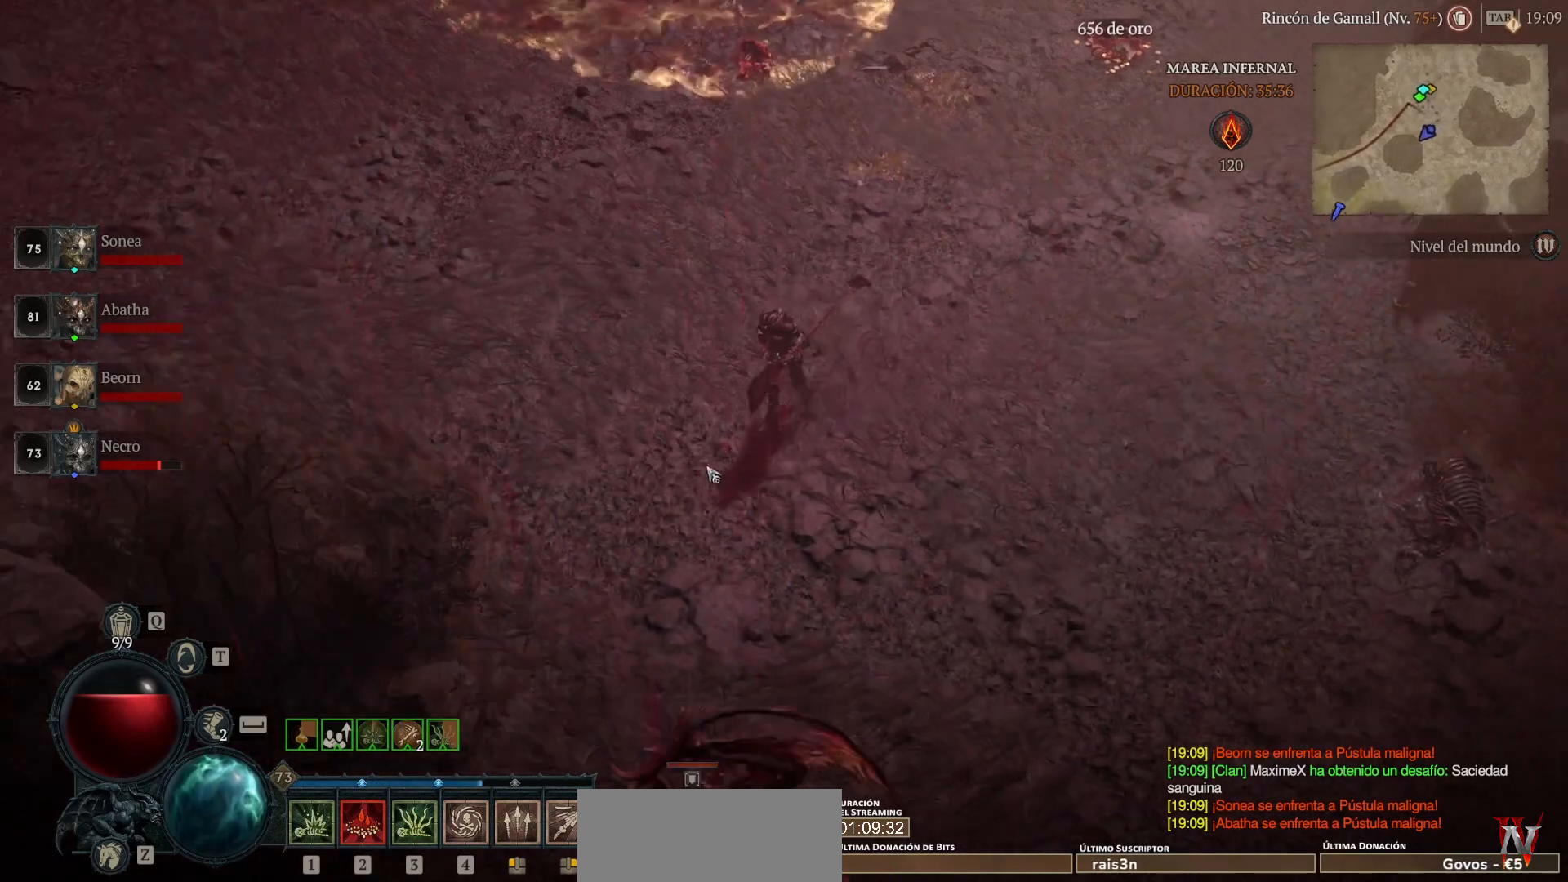
{"keys": [], "mouse": [], "events": [[440, "mouse_left", "up"]]}
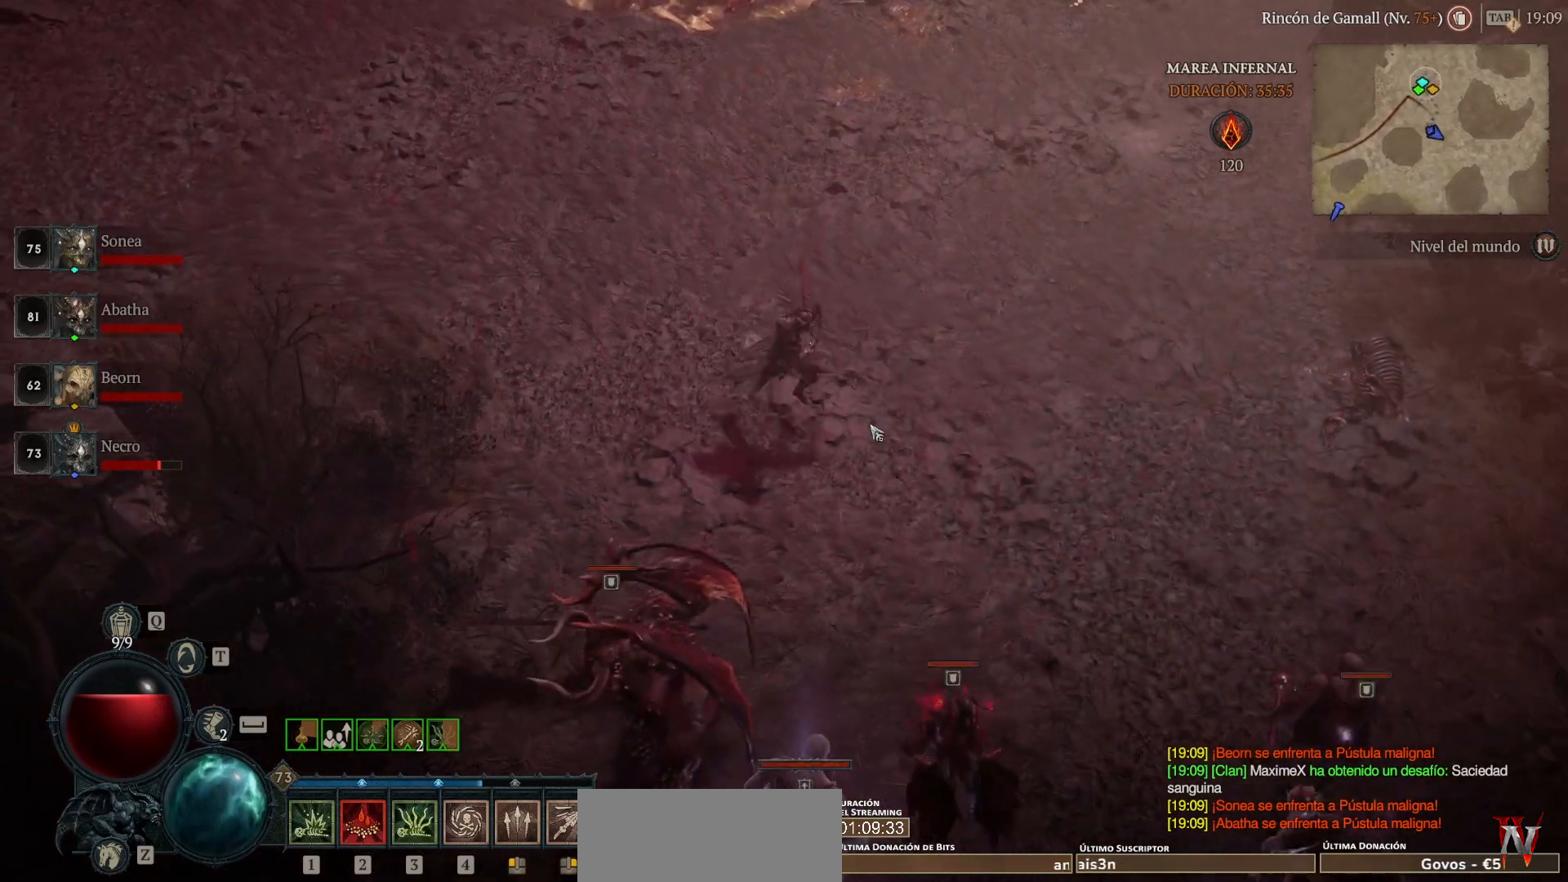
{"keys": [], "mouse": [], "events": []}
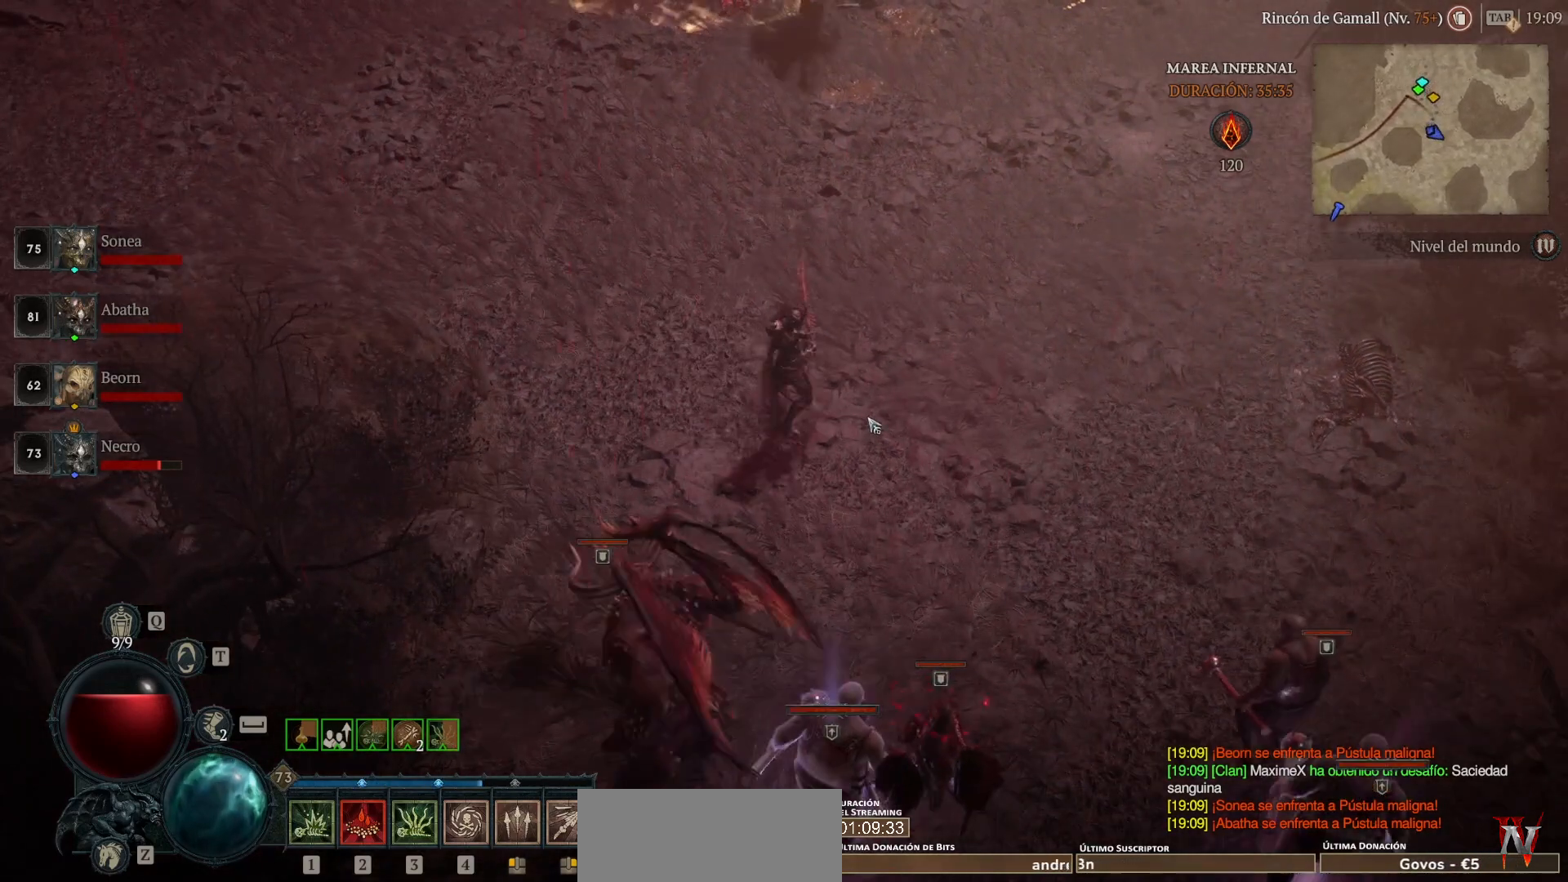
{"keys": [], "mouse": ["left"], "events": [[240, "mouse_left", "down"]]}
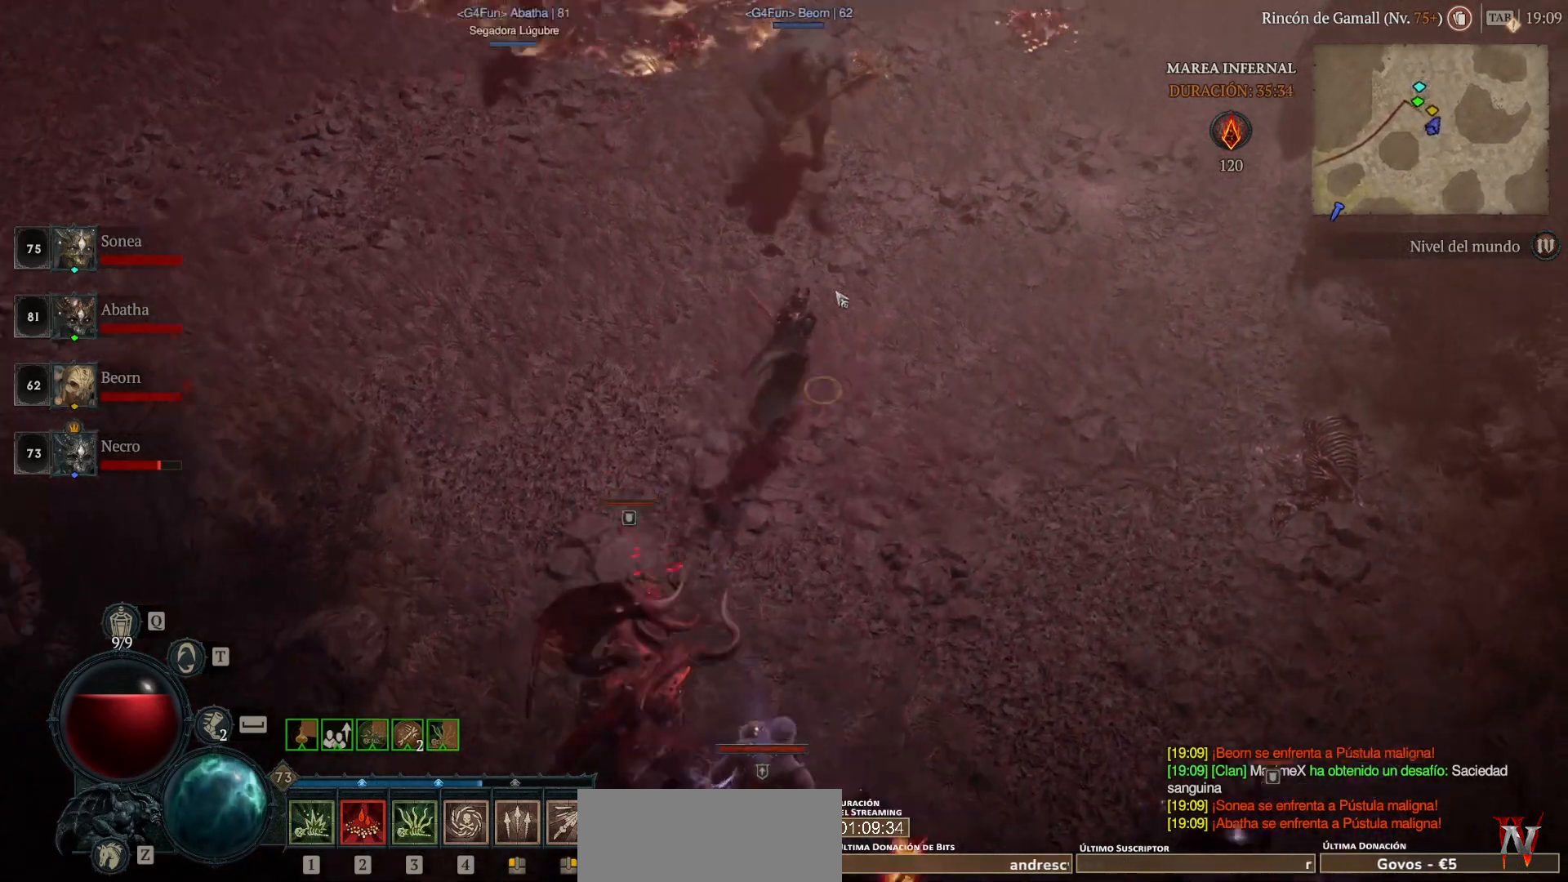
{"keys": [], "mouse": ["left"], "events": []}
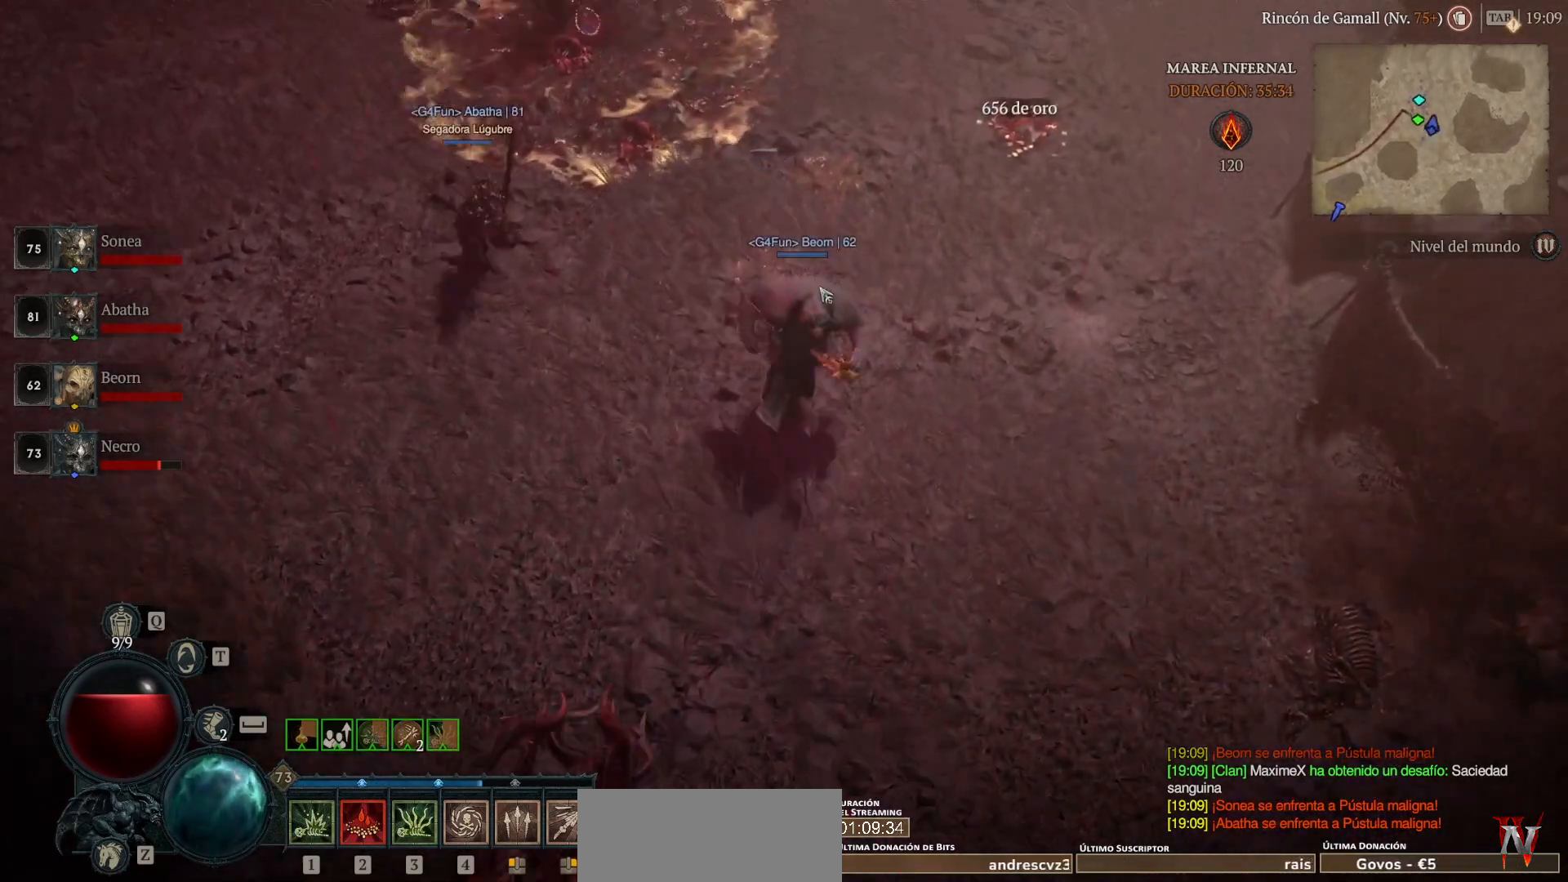
{"keys": [], "mouse": ["left"], "events": []}